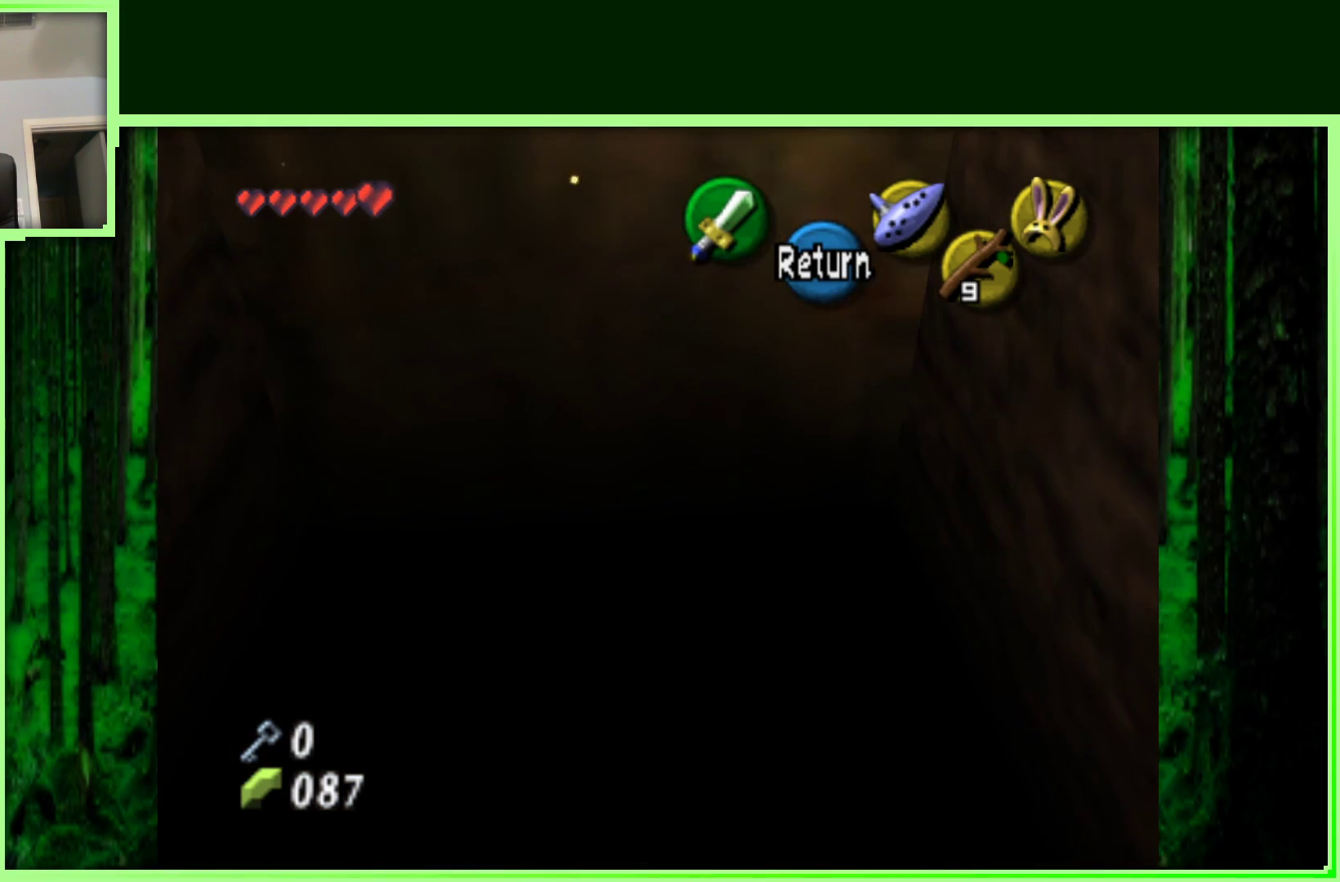
Gameplay with a controller (Nintendo layout); each line is a JSON object with the inputs held at the frame after it. "events" lists button and stick changes between this image and that frame as [ms after this image, input, new state], when the widget could be followed in between. Not read: L3 R3.
{"buttons": [], "left_stick": "center", "events": [[200, "left_stick", "center"], [300, "C_DOWN", "down"], [450, "C_DOWN", "up"]]}
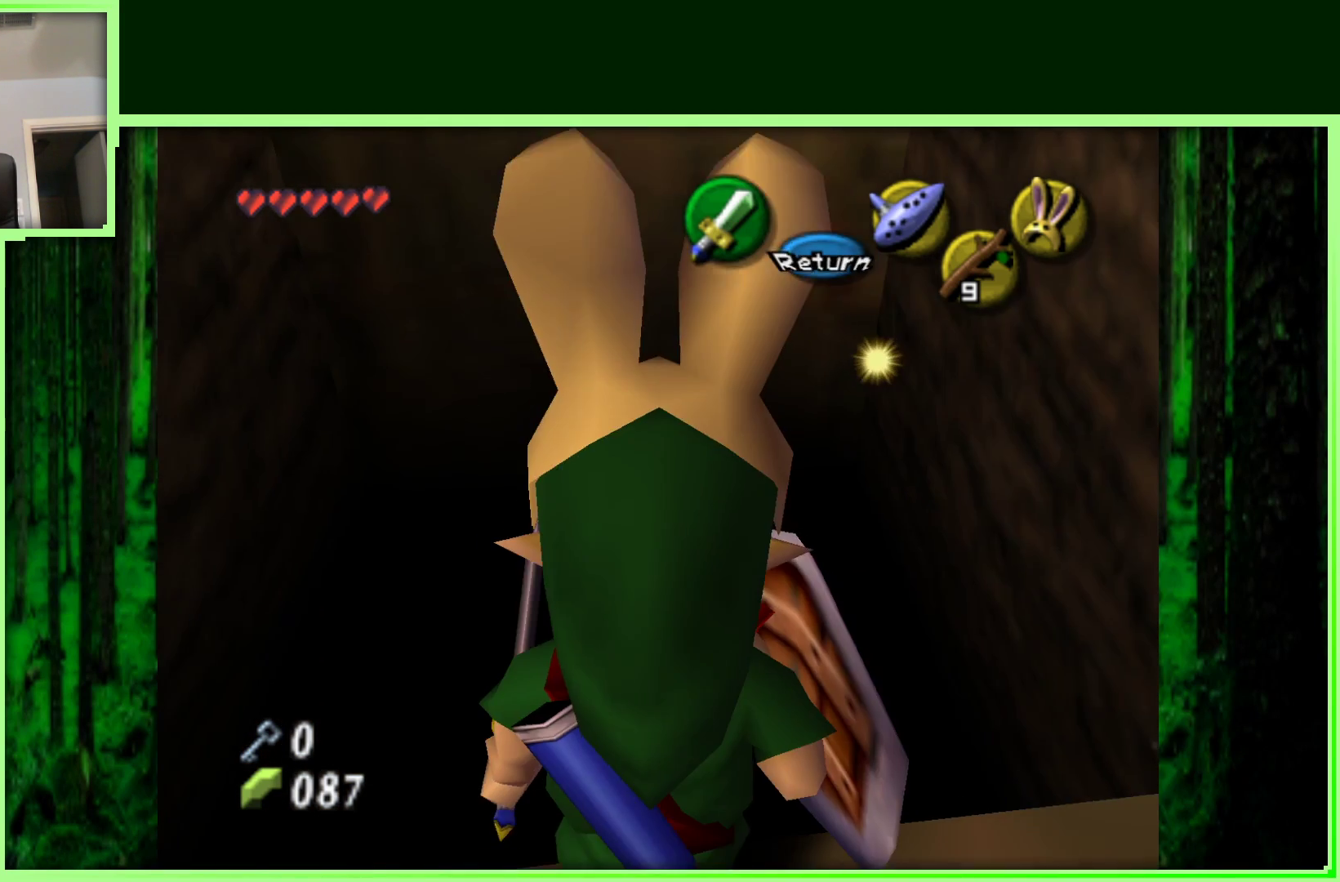
{"buttons": [], "left_stick": "down", "events": [[350, "left_stick", "down"]]}
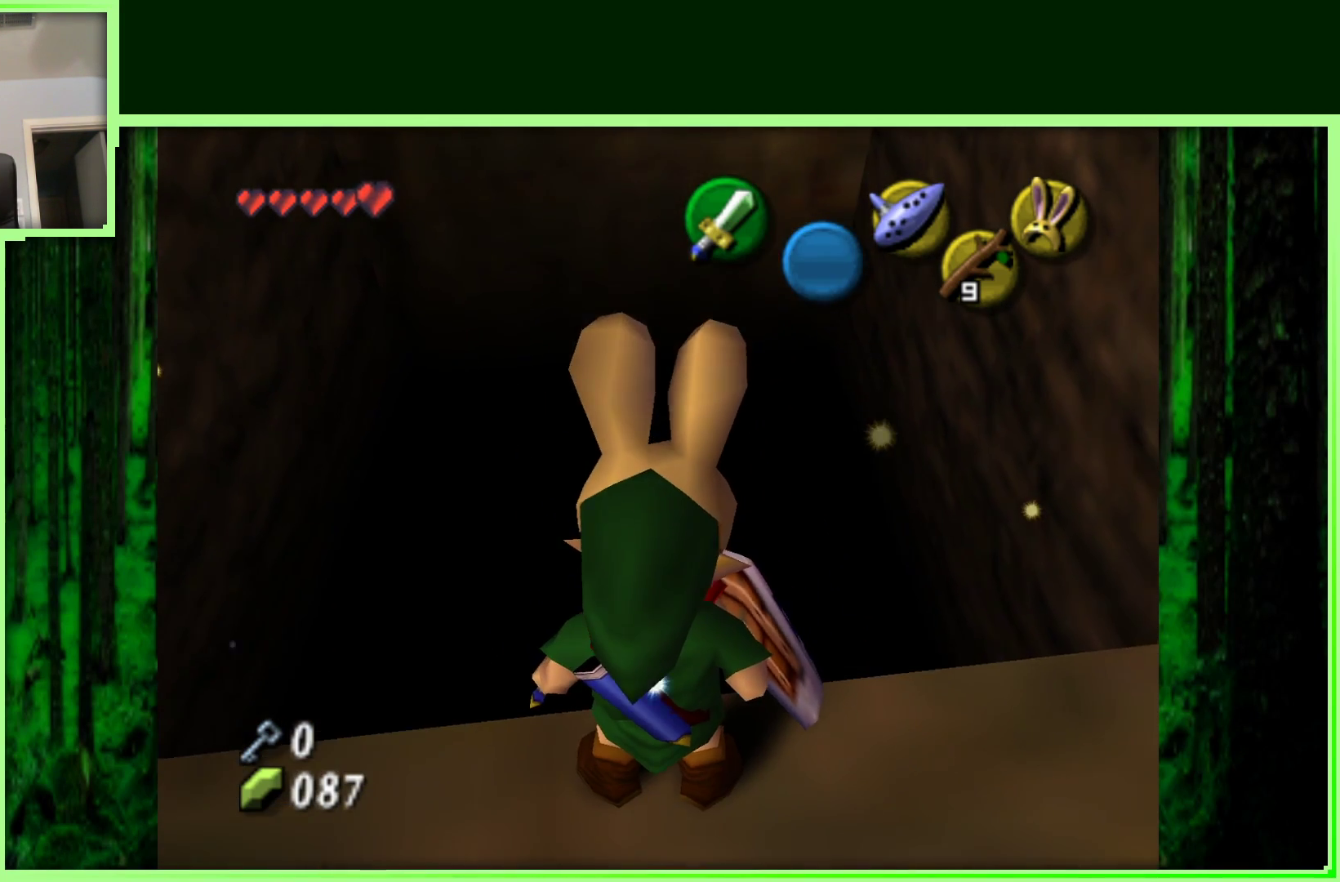
{"buttons": [], "left_stick": "center", "events": [[233, "left_stick", "center"], [300, "Z", "down"], [483, "Z", "up"]]}
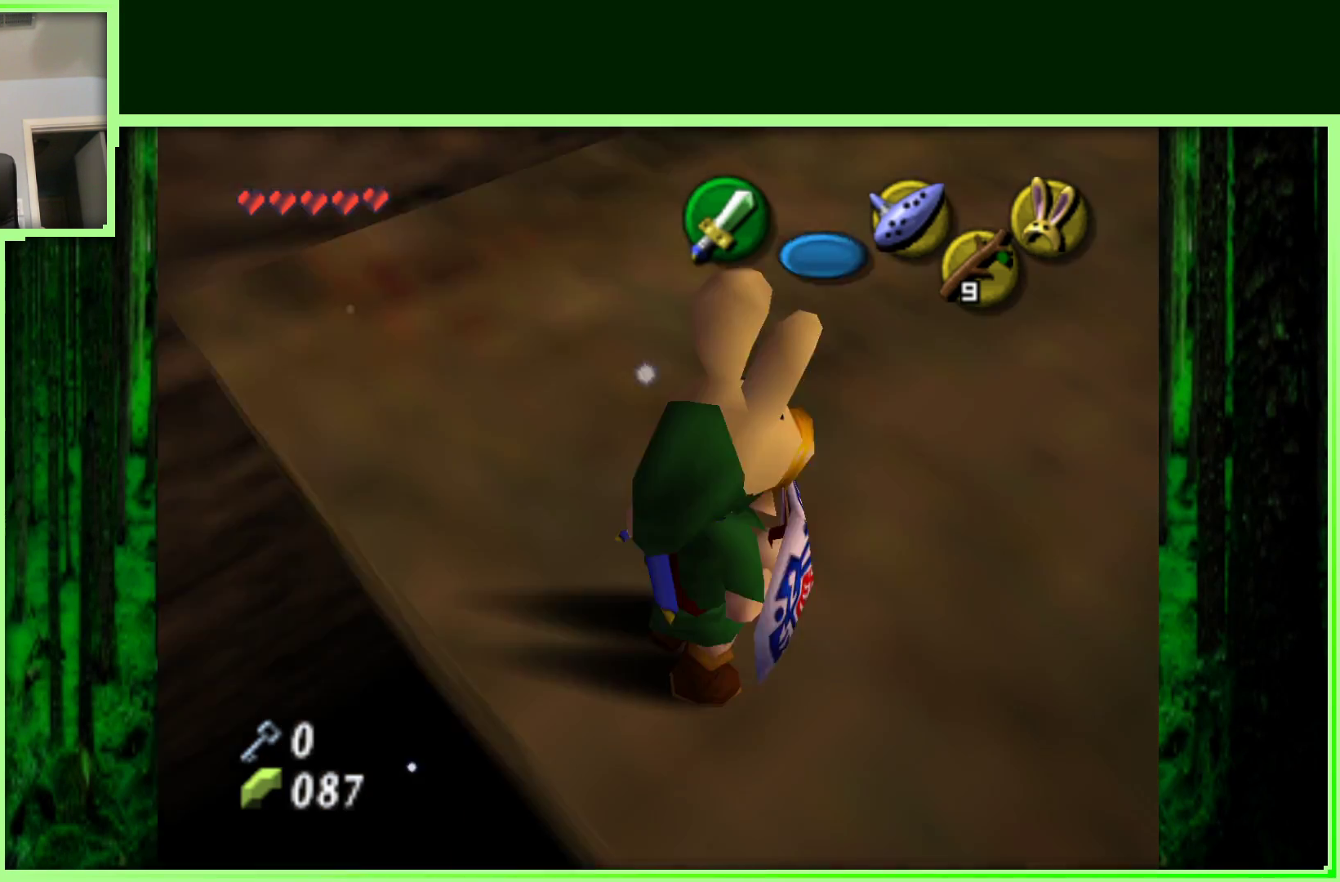
{"buttons": [], "left_stick": "up", "events": [[300, "left_stick", "up"]]}
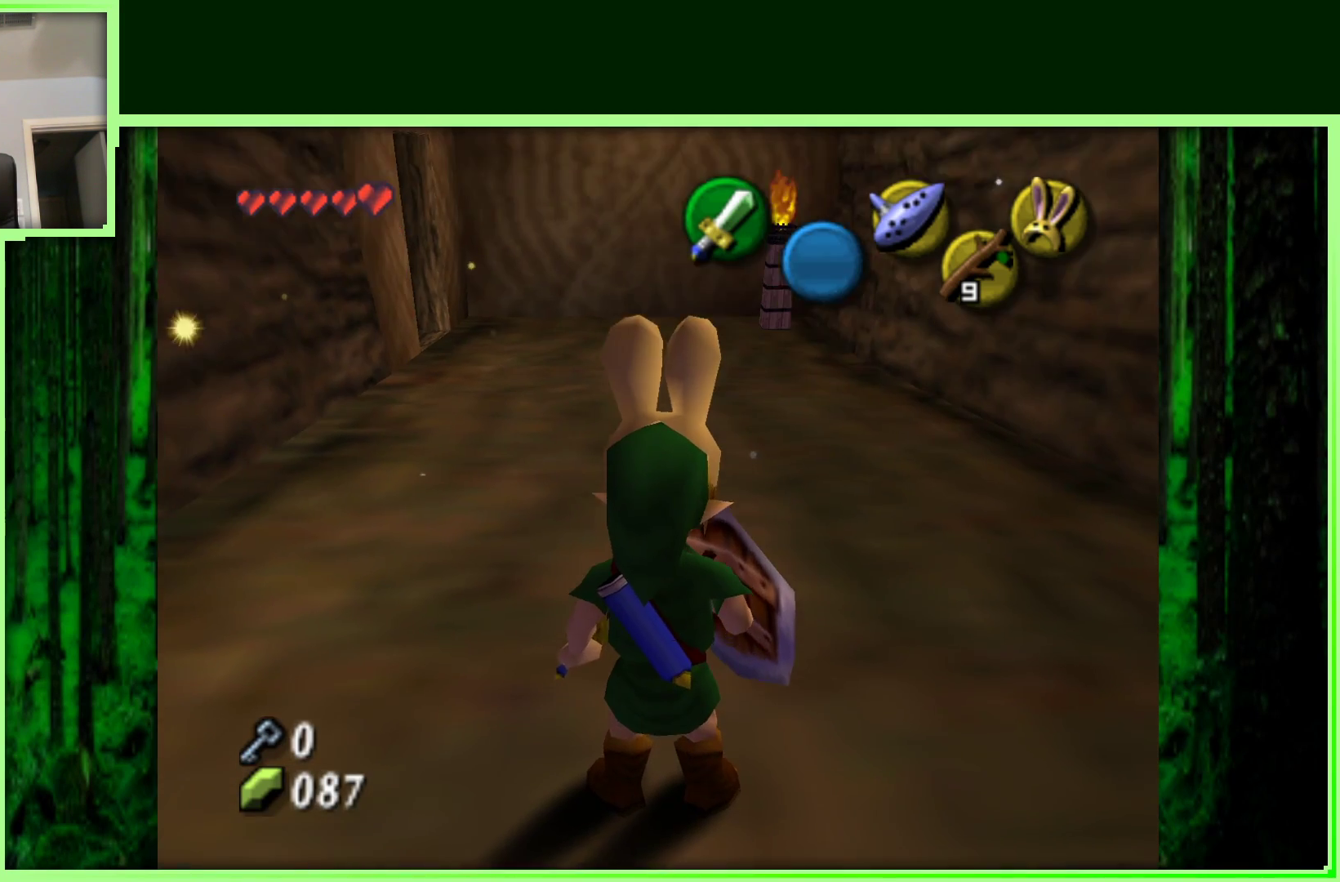
{"buttons": [], "left_stick": "up", "events": []}
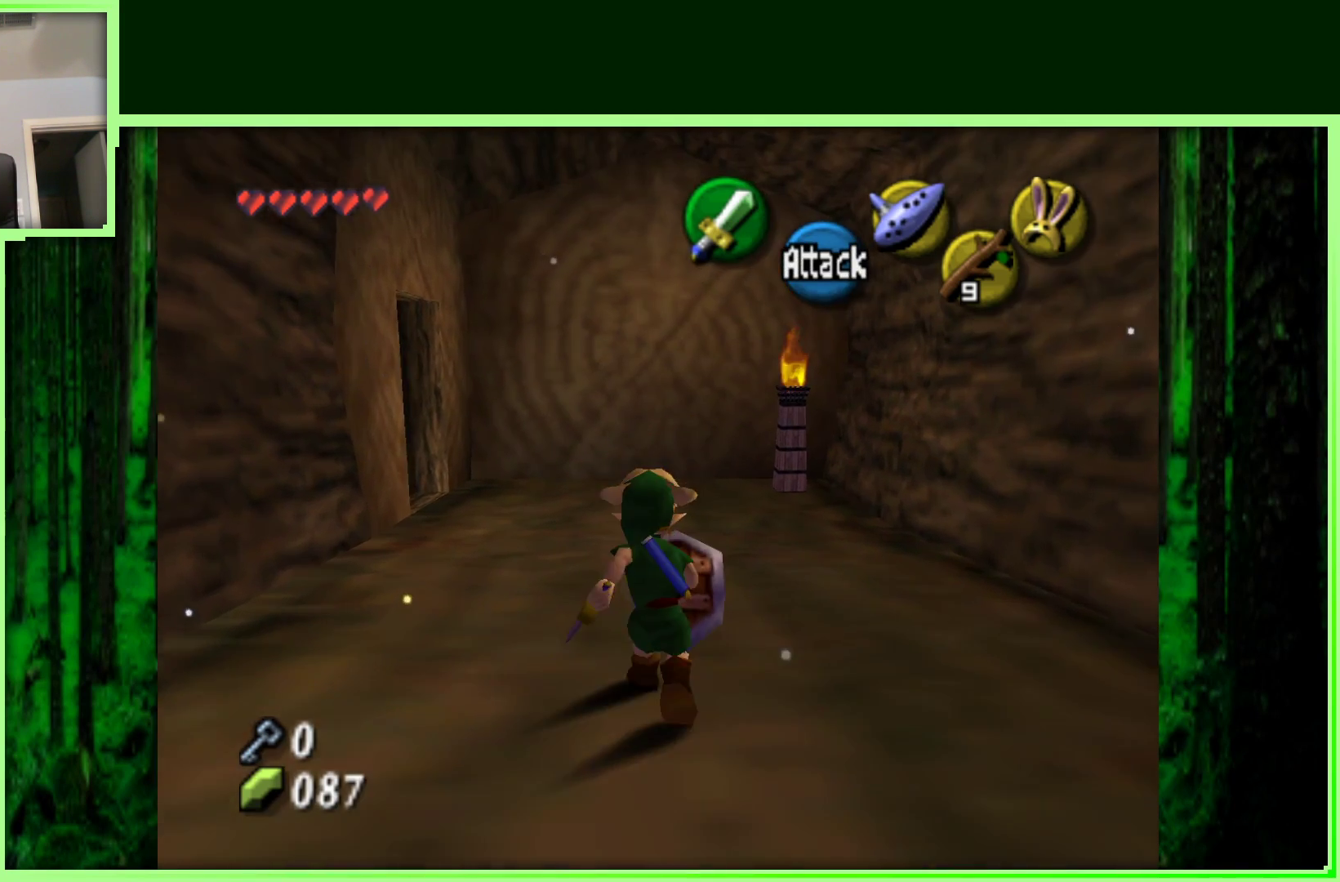
{"buttons": ["Z"], "left_stick": "center", "events": [[133, "left_stick", "center"], [200, "left_stick", "down"], [367, "left_stick", "center"], [450, "Z", "down"]]}
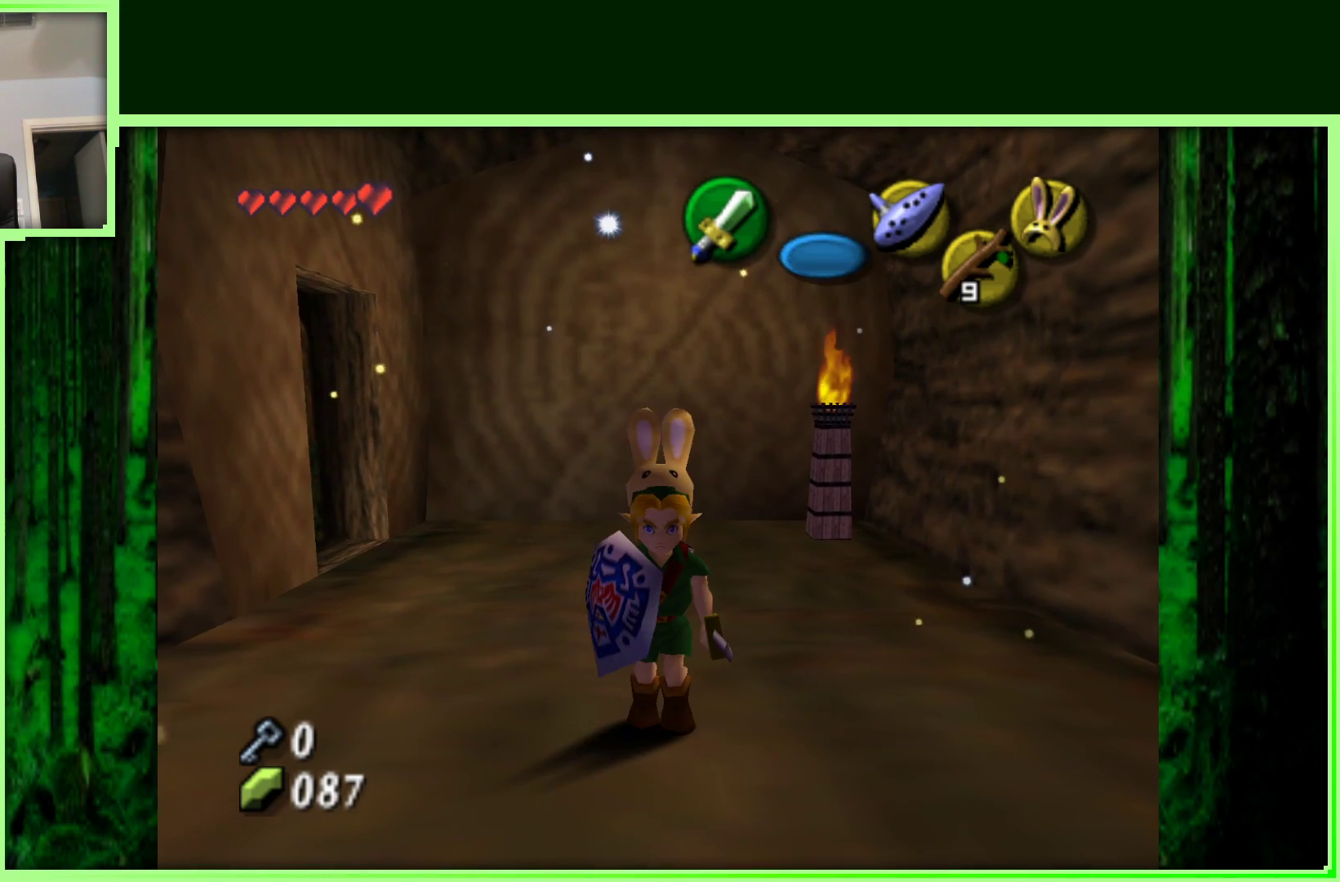
{"buttons": [], "left_stick": "up", "events": [[150, "Z", "up"], [400, "left_stick", "up"]]}
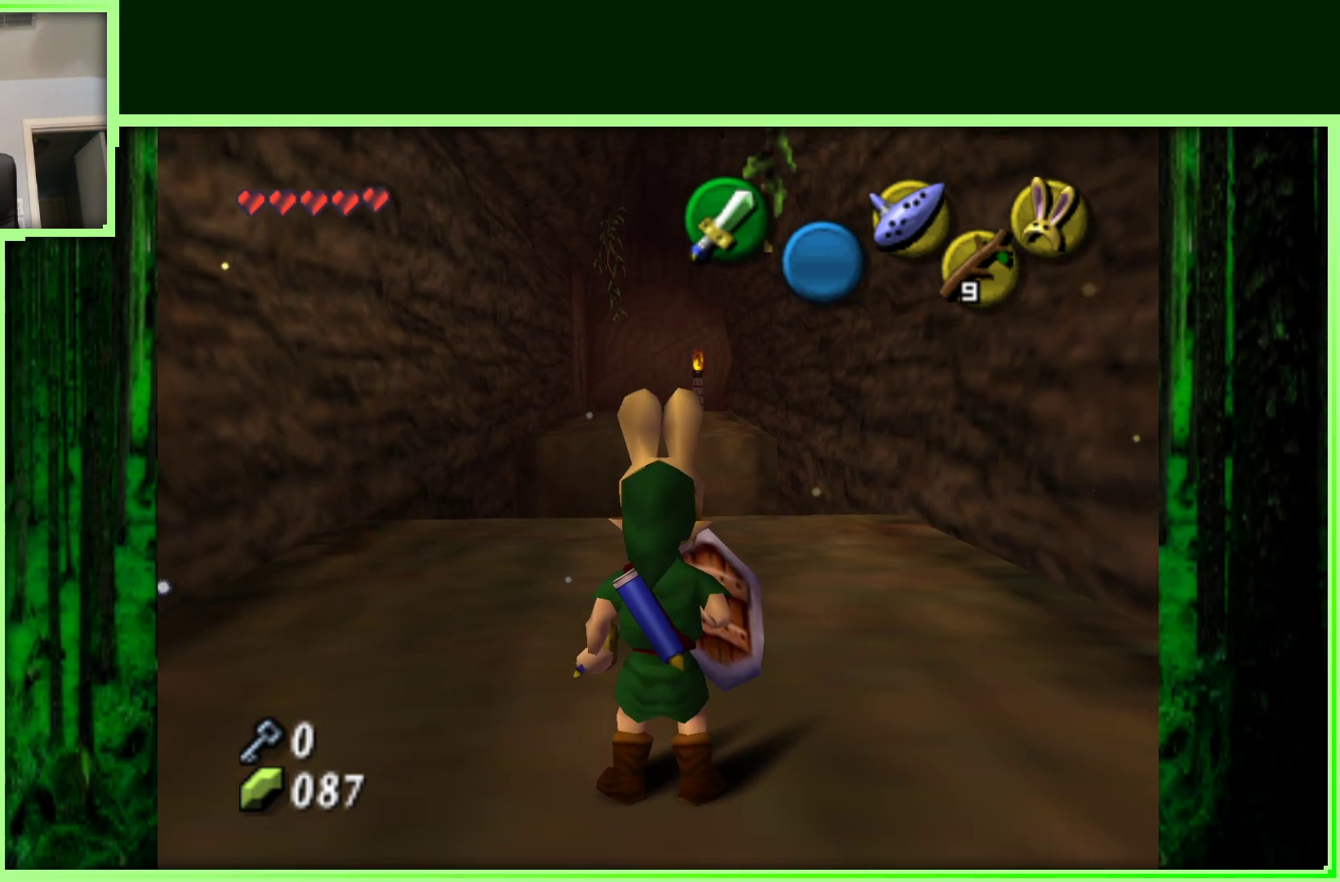
{"buttons": ["A"], "left_stick": "up", "events": [[400, "A", "down"]]}
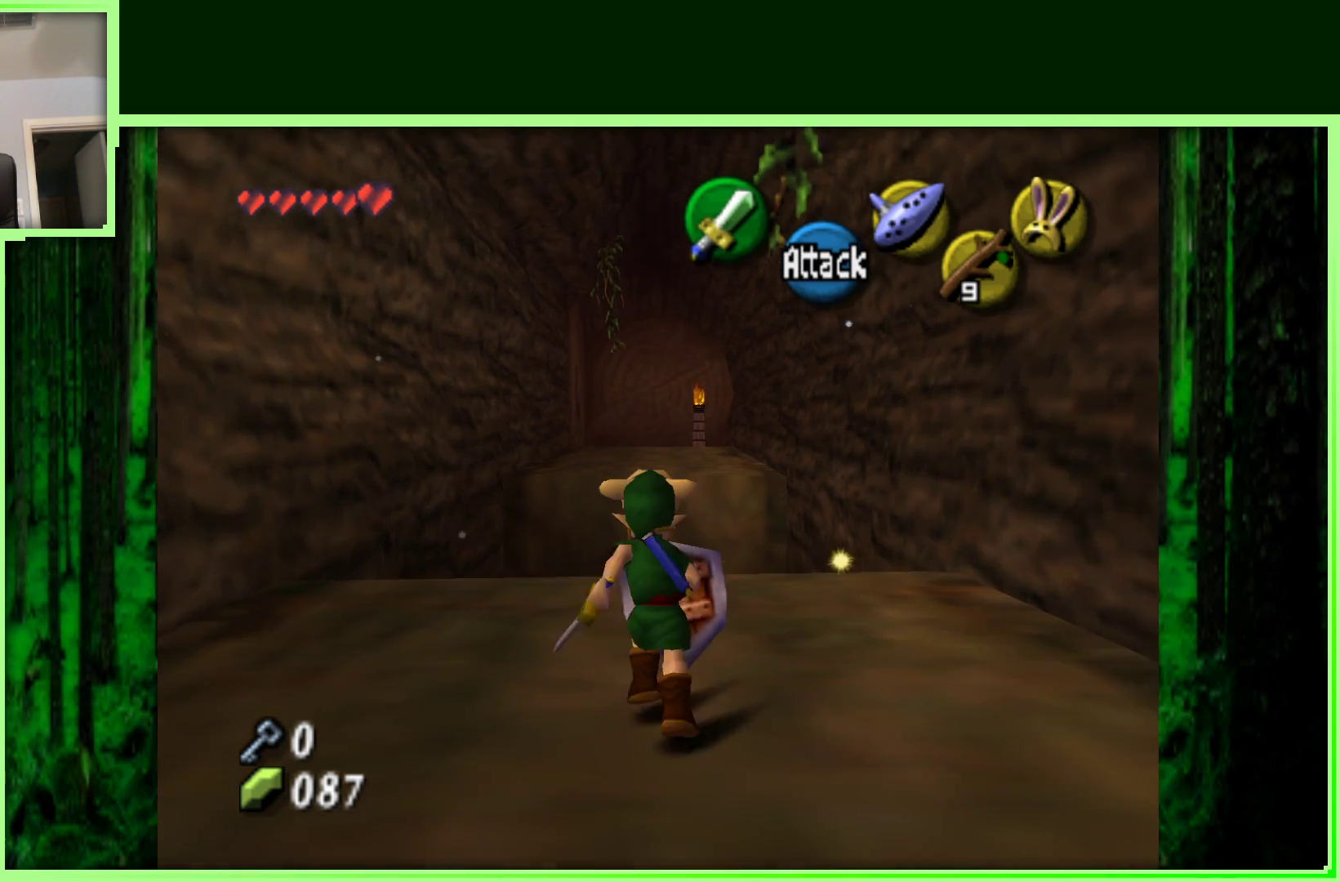
{"buttons": ["A"], "left_stick": "up", "events": []}
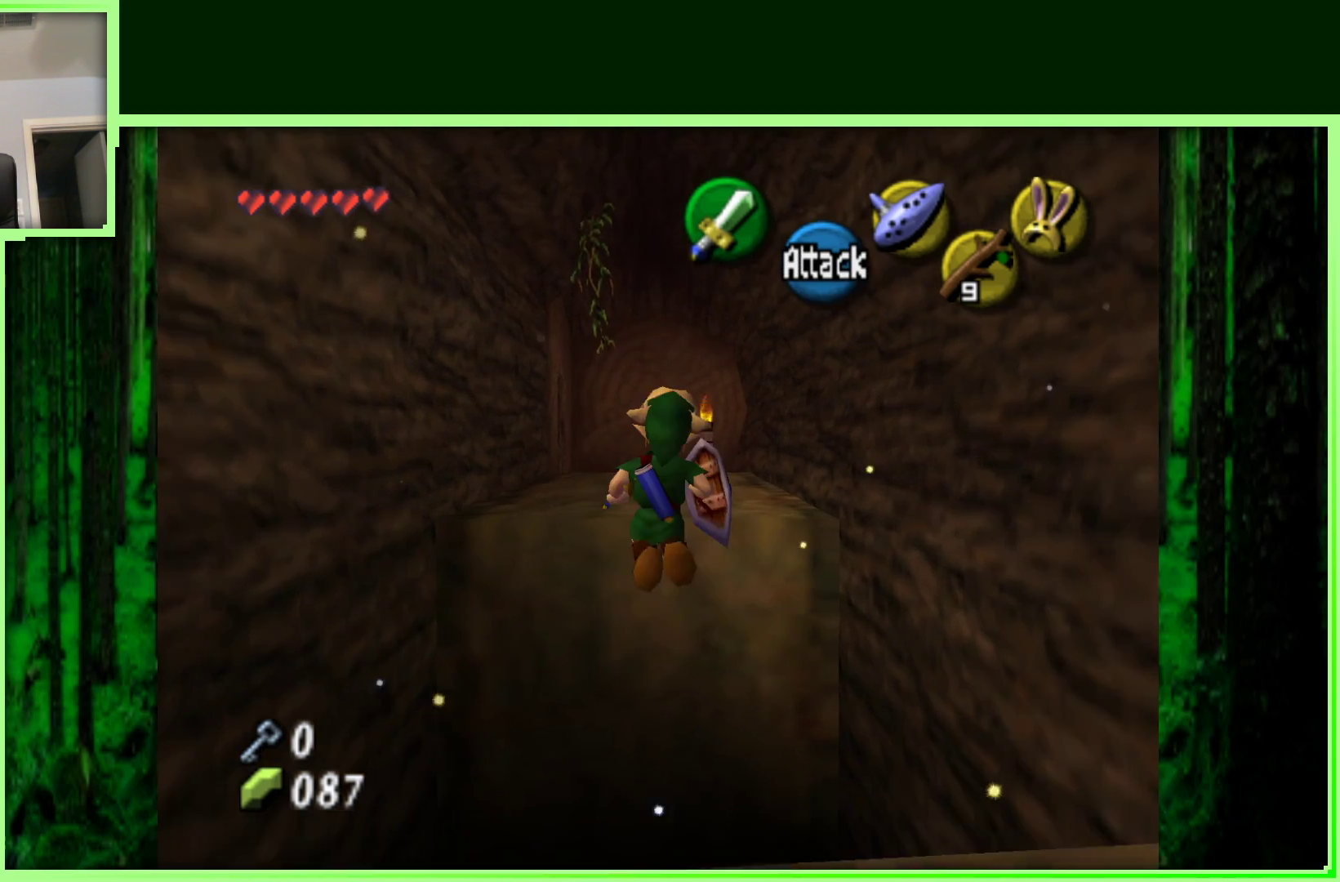
{"buttons": ["A"], "left_stick": "up", "events": []}
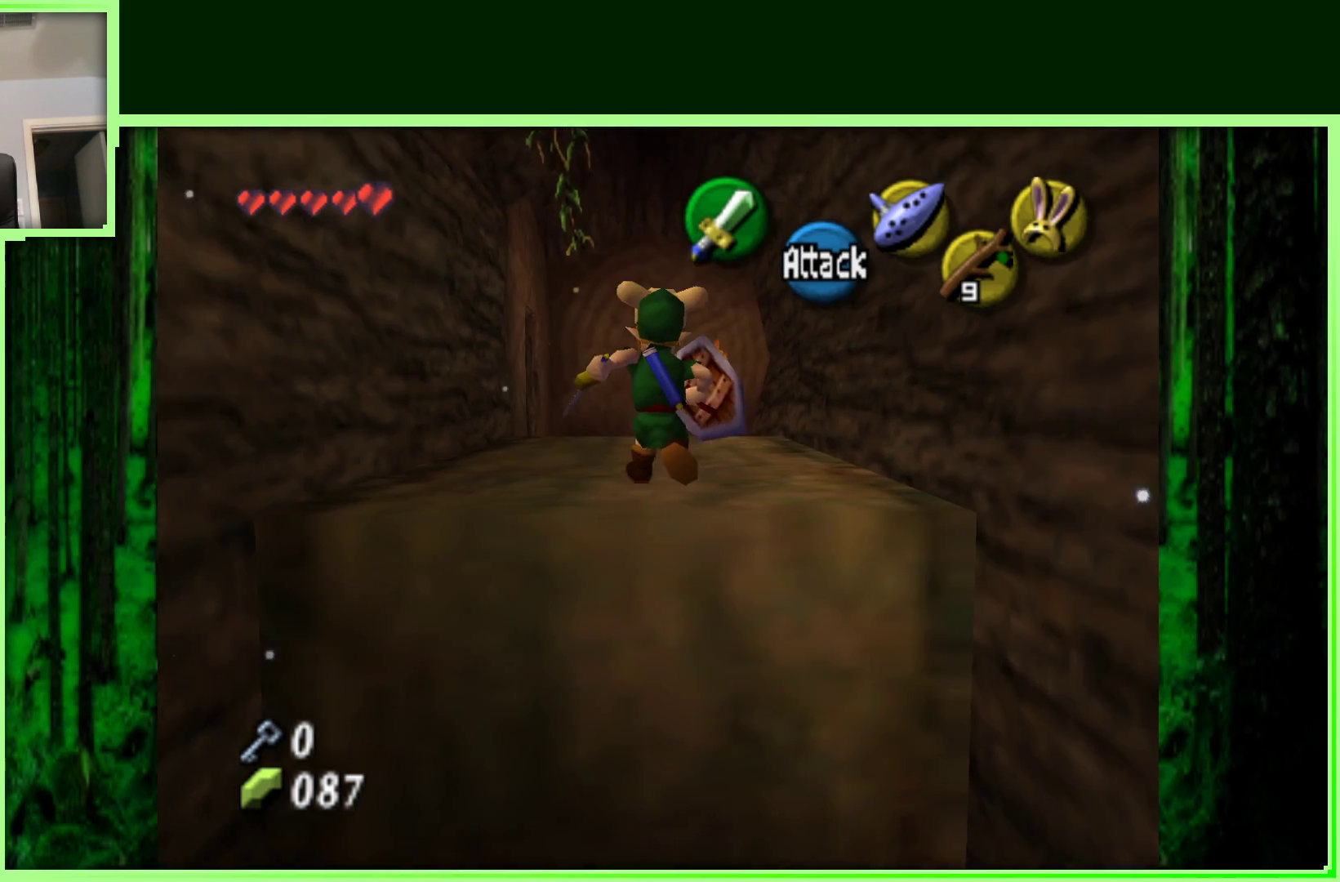
{"buttons": [], "left_stick": "up", "events": [[267, "A", "up"]]}
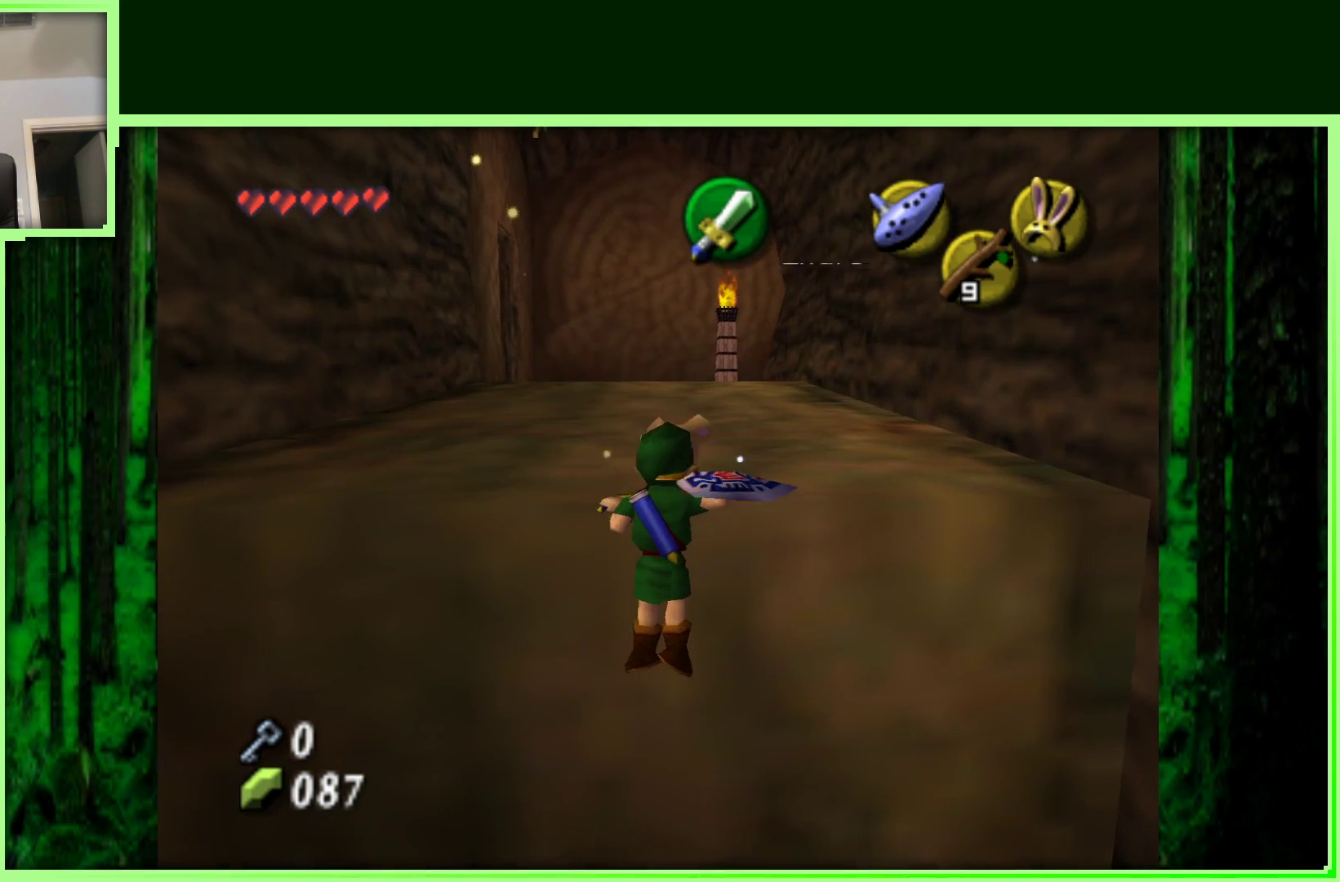
{"buttons": [], "left_stick": "up", "events": []}
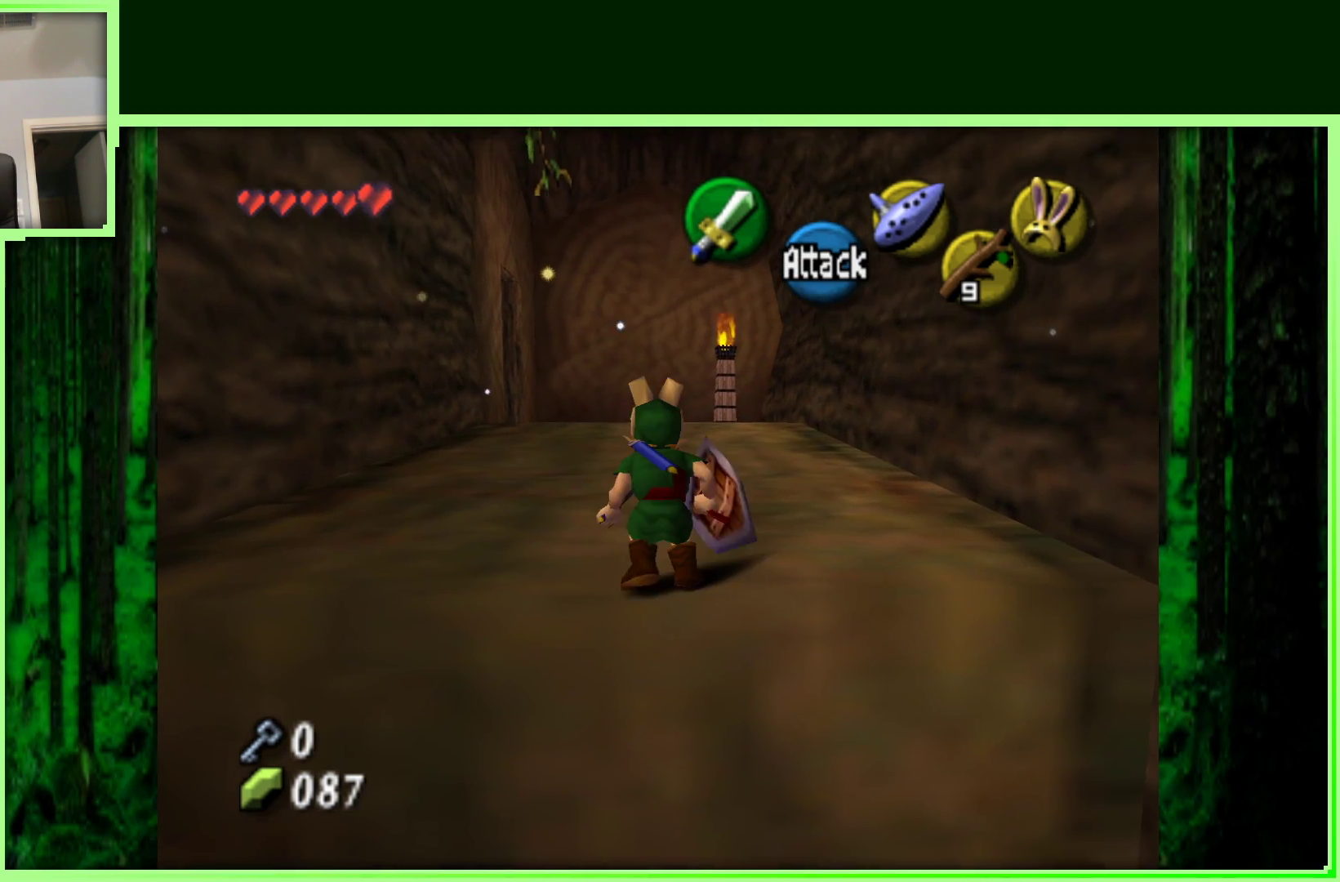
{"buttons": [], "left_stick": "up", "events": [[300, "A", "down"], [483, "A", "up"]]}
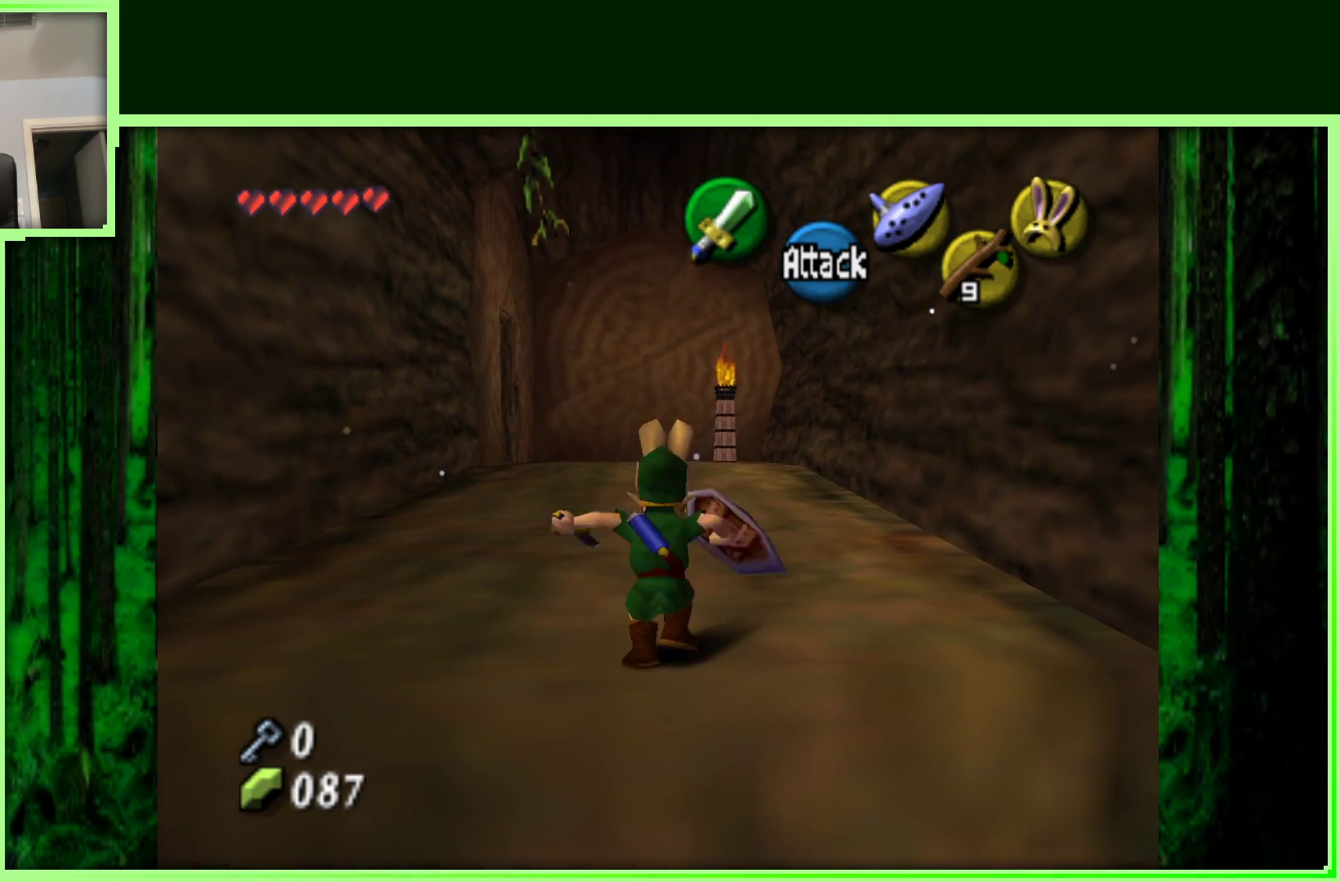
{"buttons": [], "left_stick": "up", "events": []}
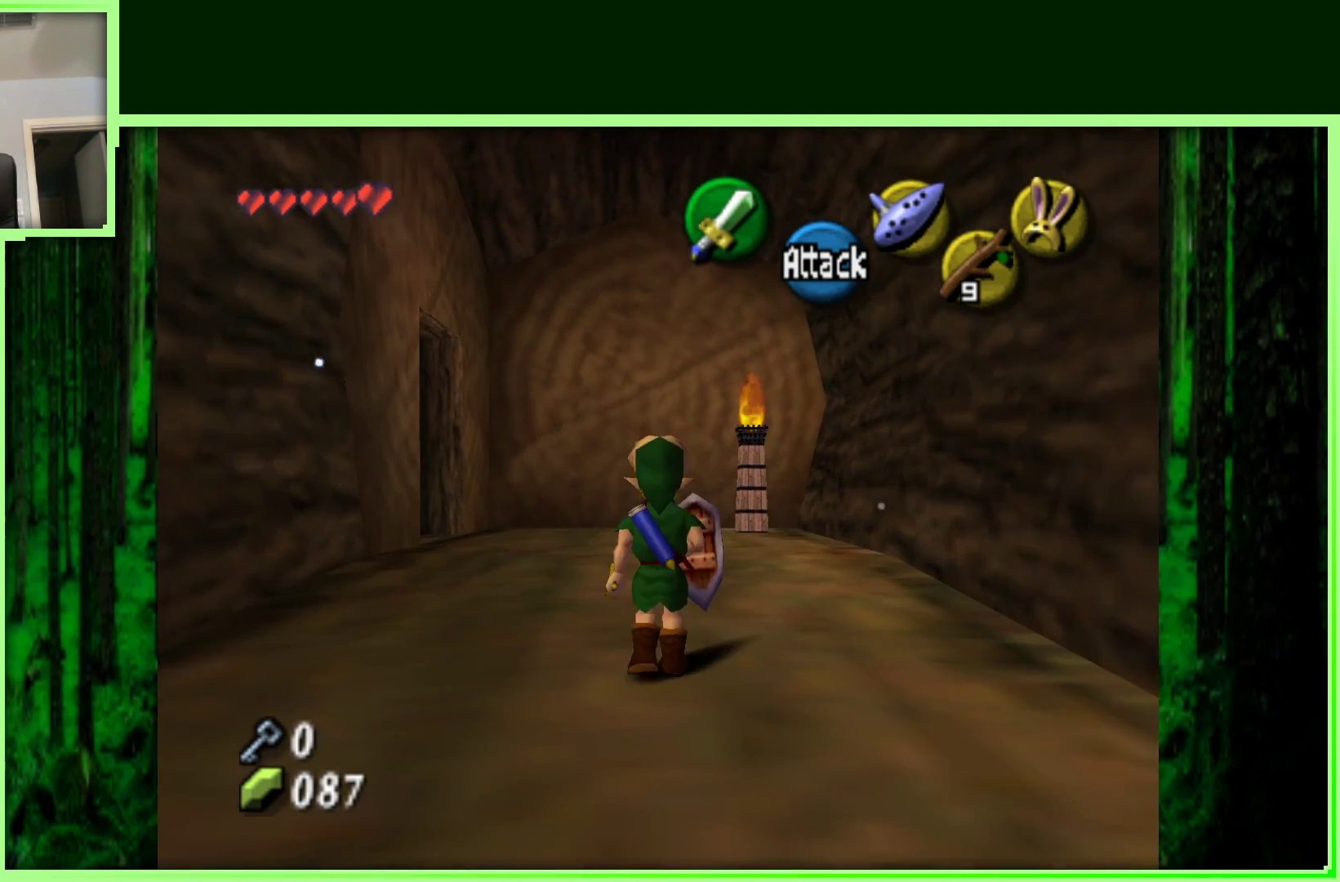
{"buttons": [], "left_stick": "left", "events": [[417, "left_stick", "left"]]}
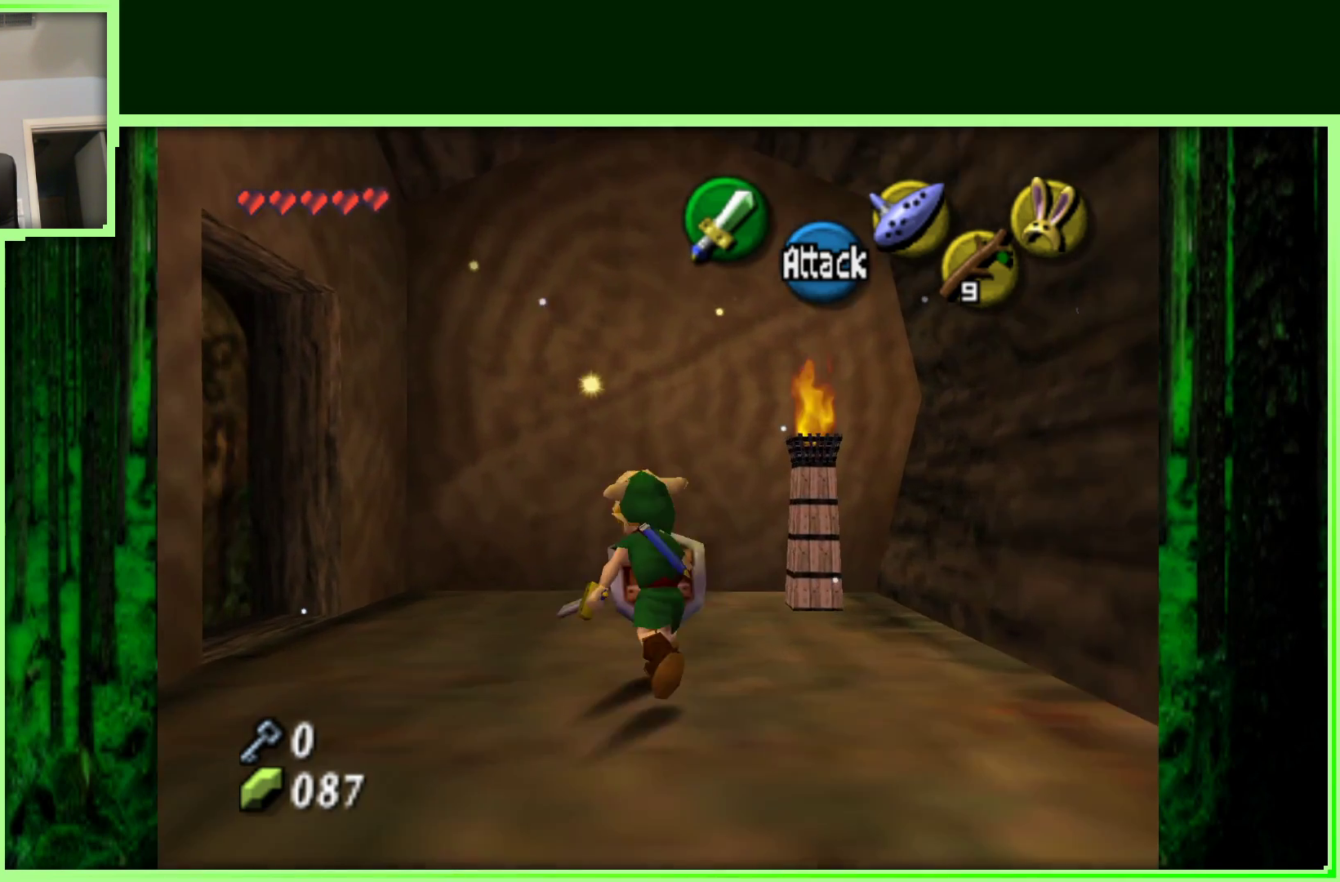
{"buttons": ["A"], "left_stick": "center", "events": [[250, "left_stick", "up-left"], [383, "A", "down"], [417, "left_stick", "center"]]}
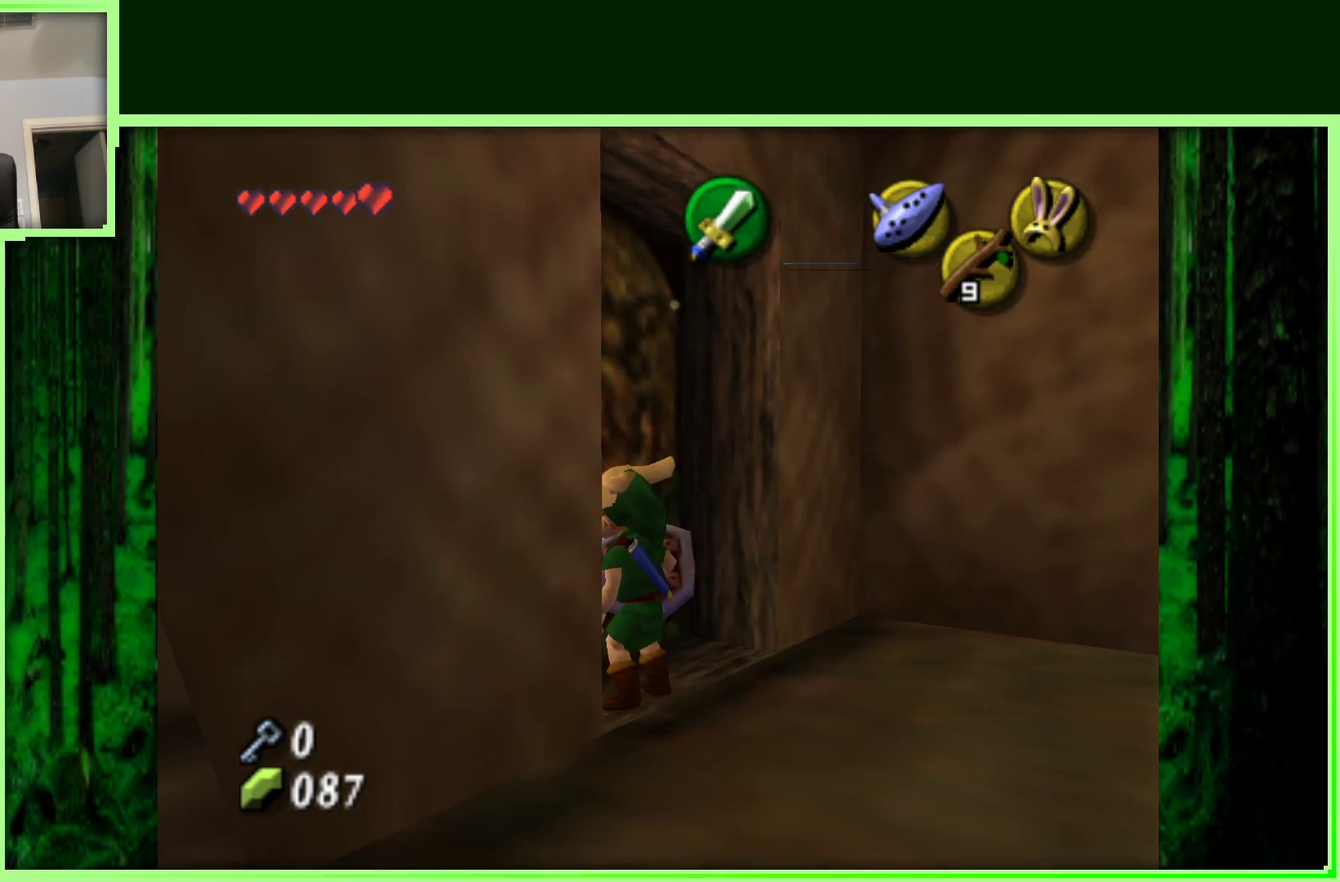
{"buttons": [], "left_stick": "center", "events": [[17, "A", "up"]]}
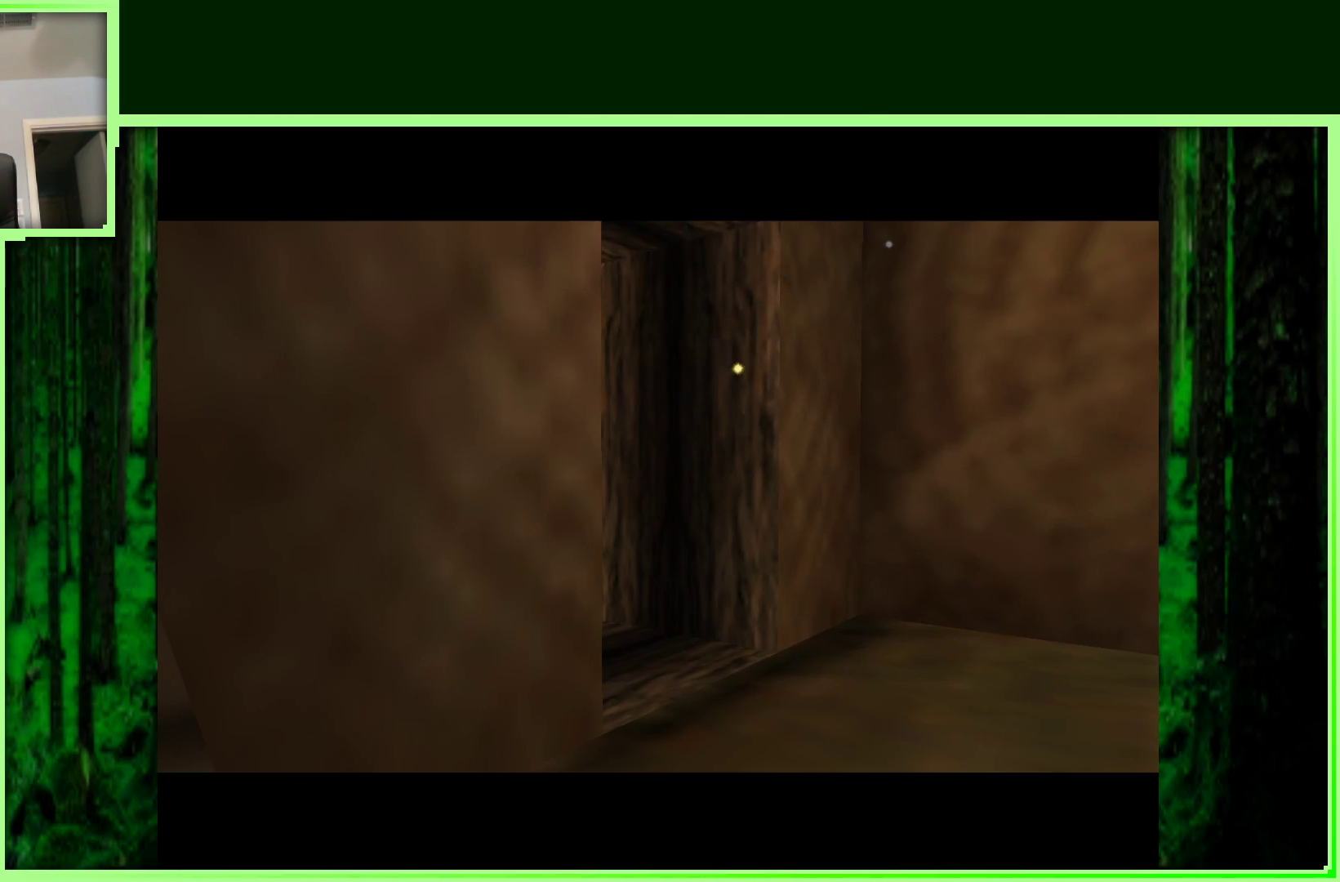
{"buttons": [], "left_stick": "center", "events": []}
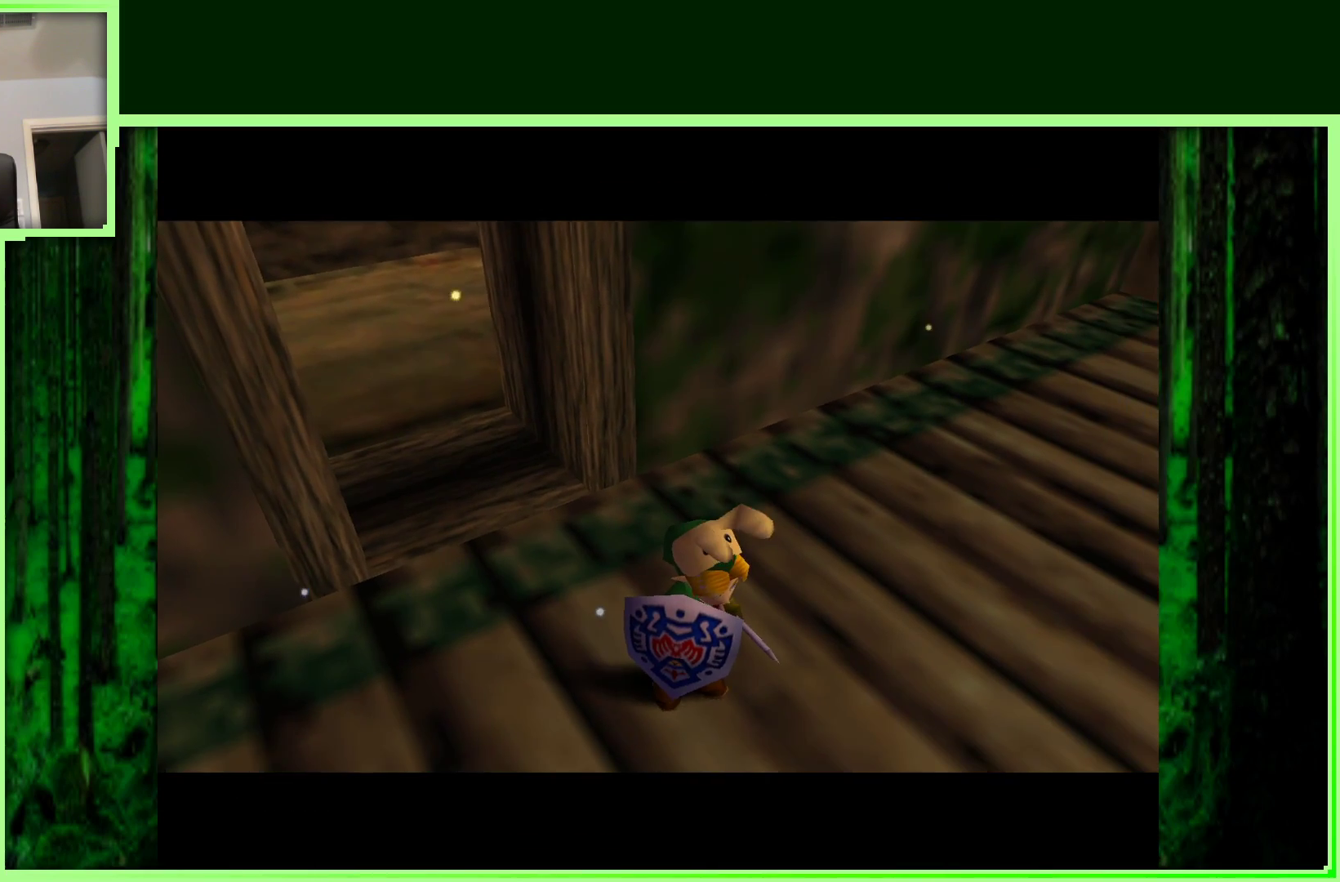
{"buttons": [], "left_stick": "center", "events": []}
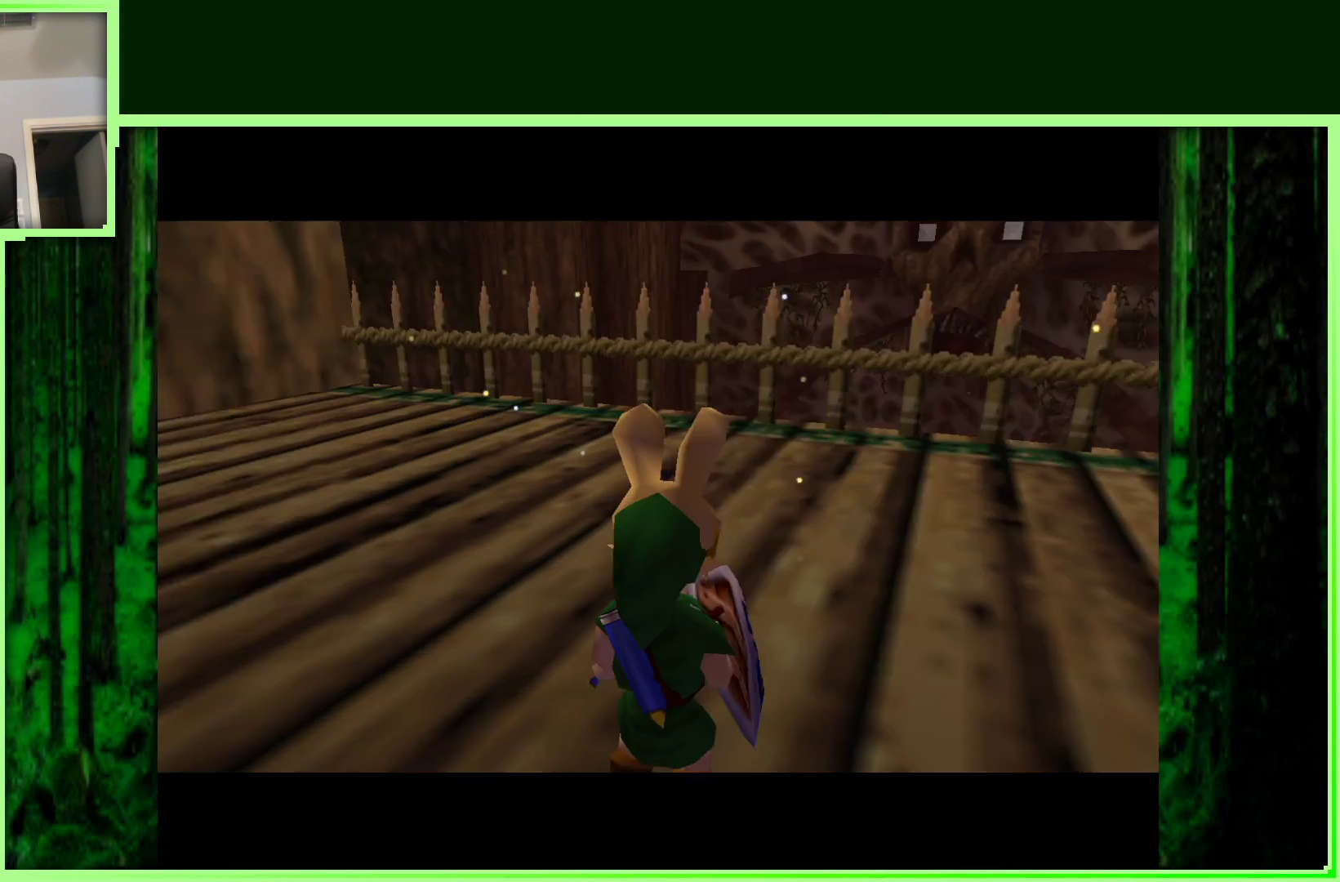
{"buttons": [], "left_stick": "up", "events": [[250, "left_stick", "up"]]}
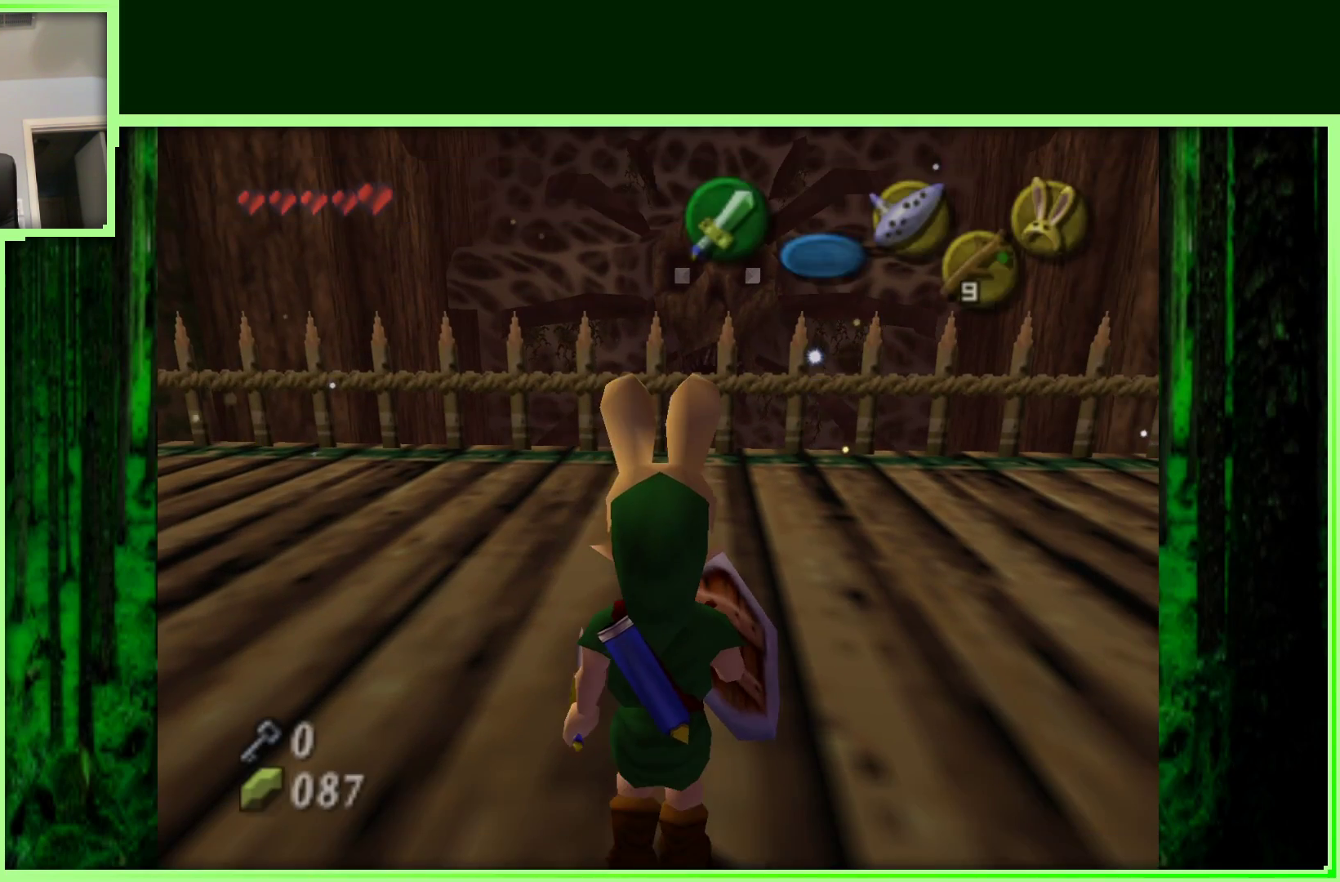
{"buttons": [], "left_stick": "center", "events": [[217, "left_stick", "center"]]}
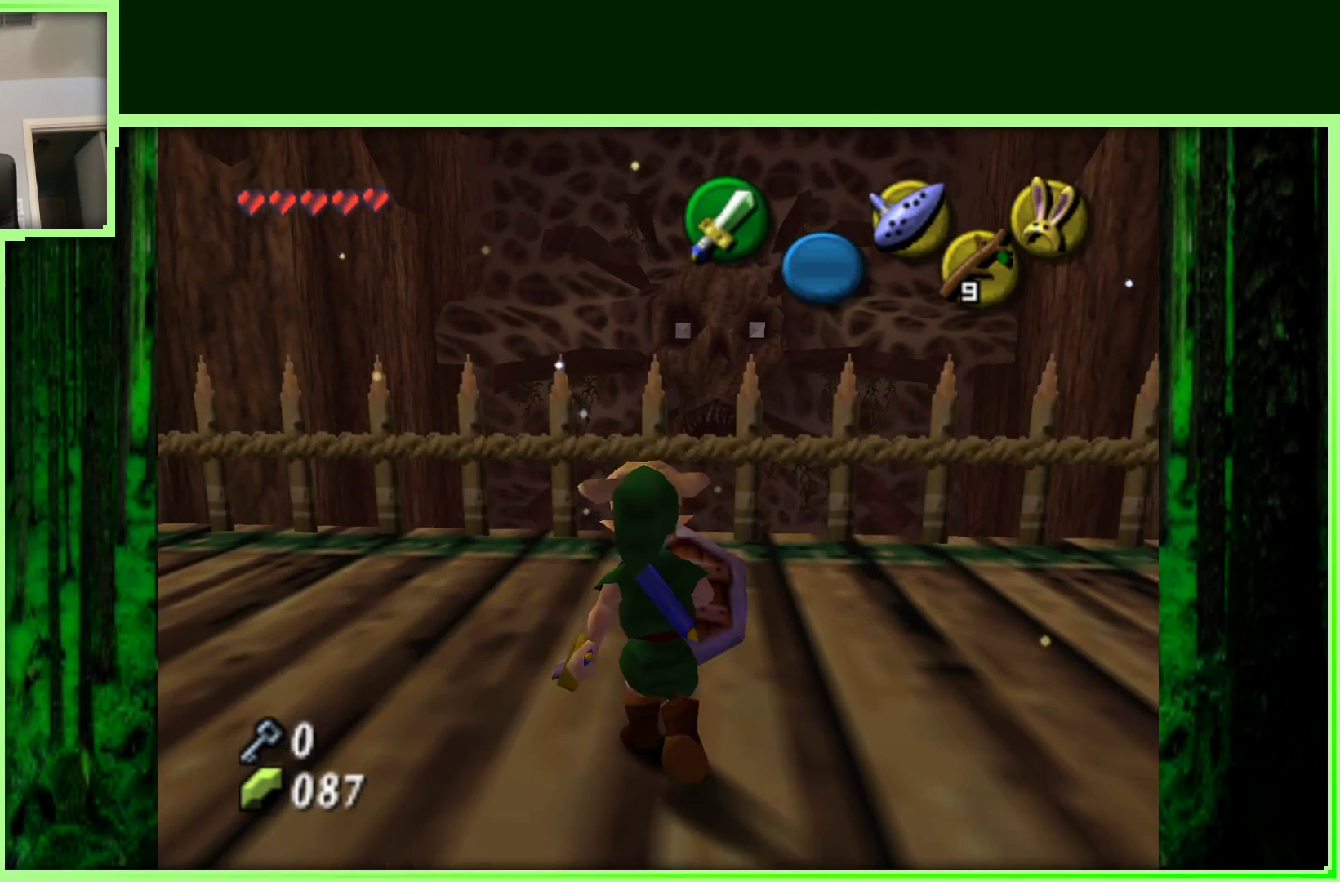
{"buttons": ["Z"], "left_stick": "center", "events": [[17, "left_stick", "right"], [183, "left_stick", "center"], [350, "Z", "down"]]}
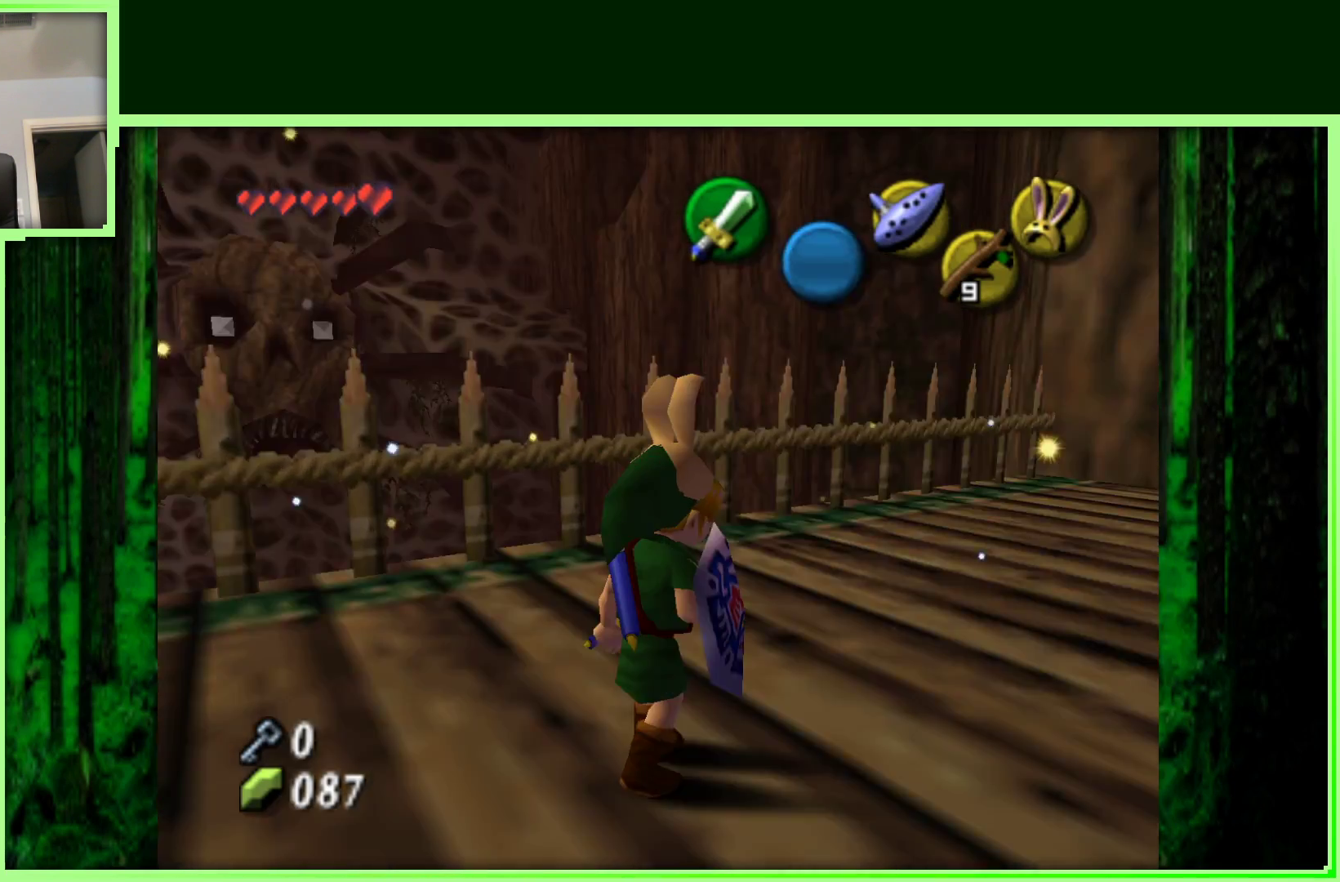
{"buttons": [], "left_stick": "up", "events": [[50, "Z", "up"], [400, "left_stick", "up-right"], [467, "left_stick", "up"]]}
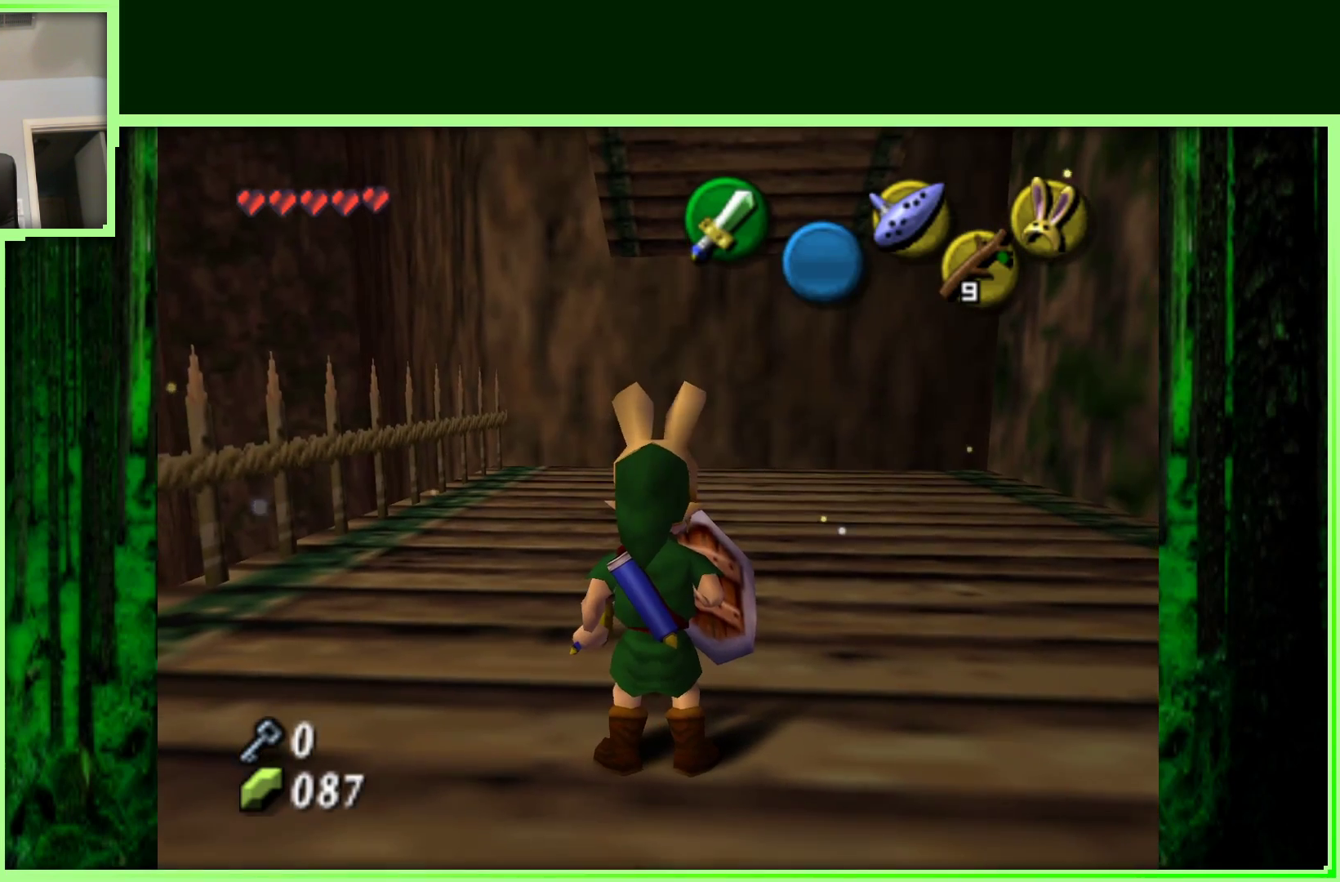
{"buttons": [], "left_stick": "up", "events": []}
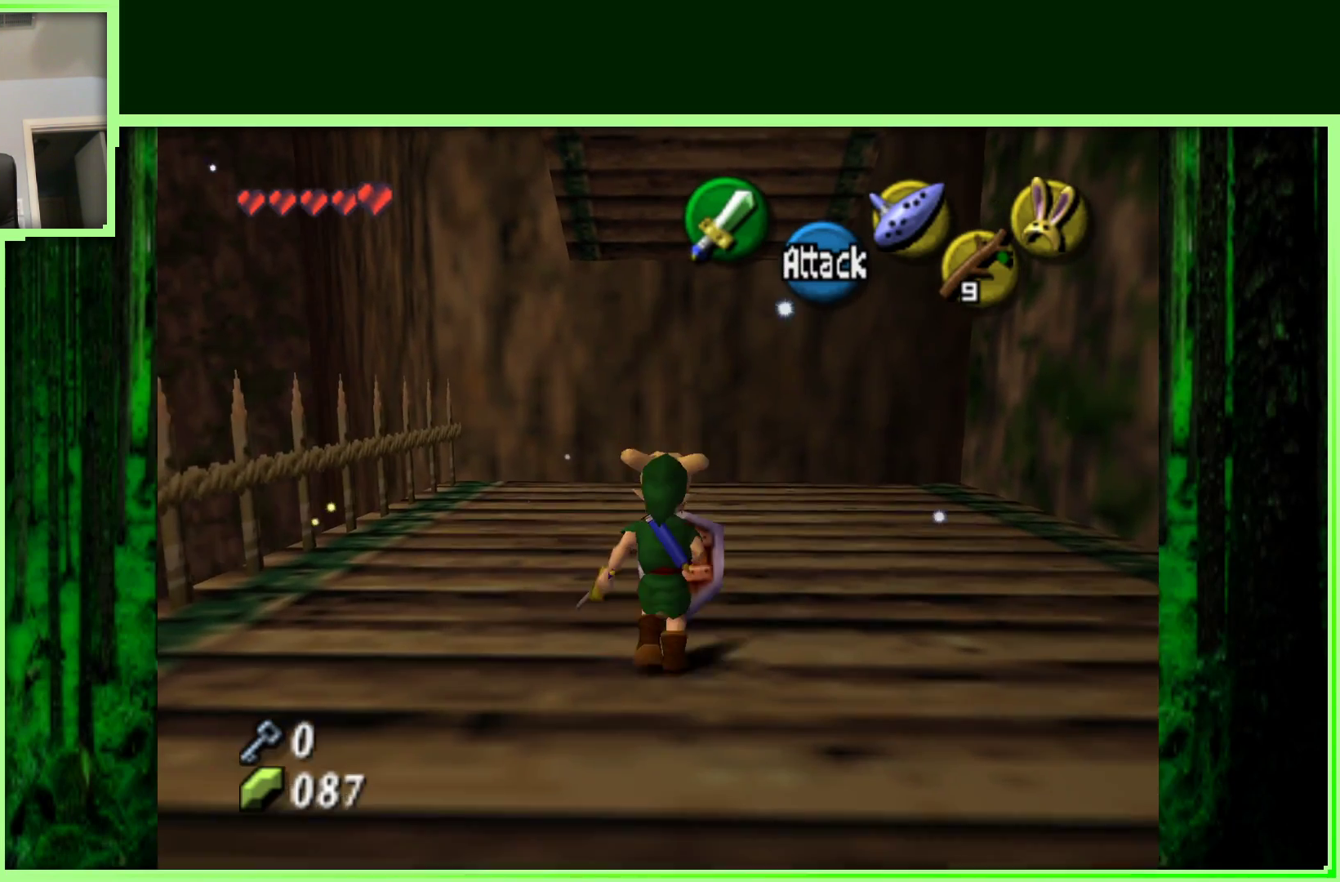
{"buttons": [], "left_stick": "left", "events": [[183, "left_stick", "left"]]}
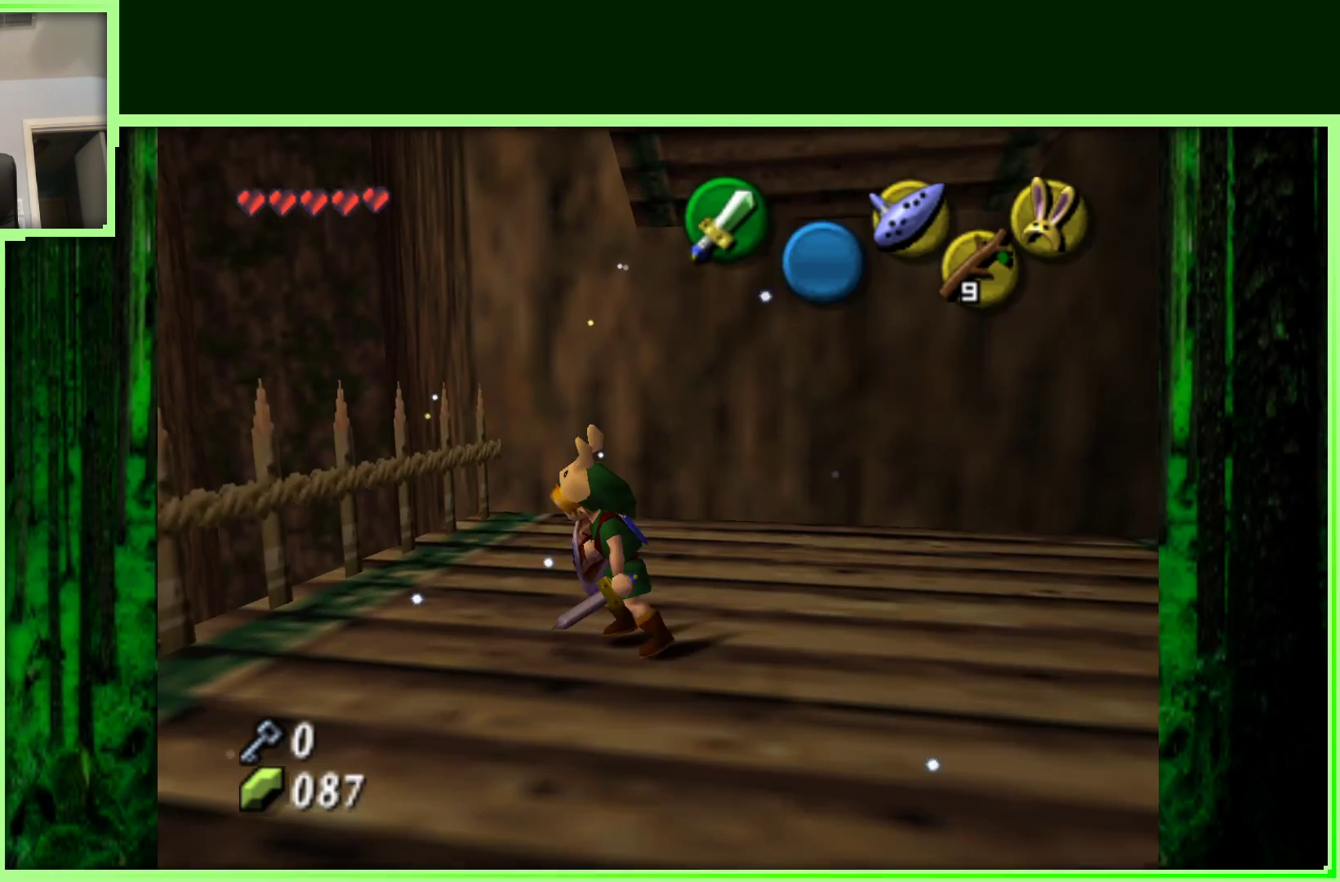
{"buttons": [], "left_stick": "center", "events": [[50, "Z", "down"], [50, "left_stick", "center"], [250, "Z", "up"]]}
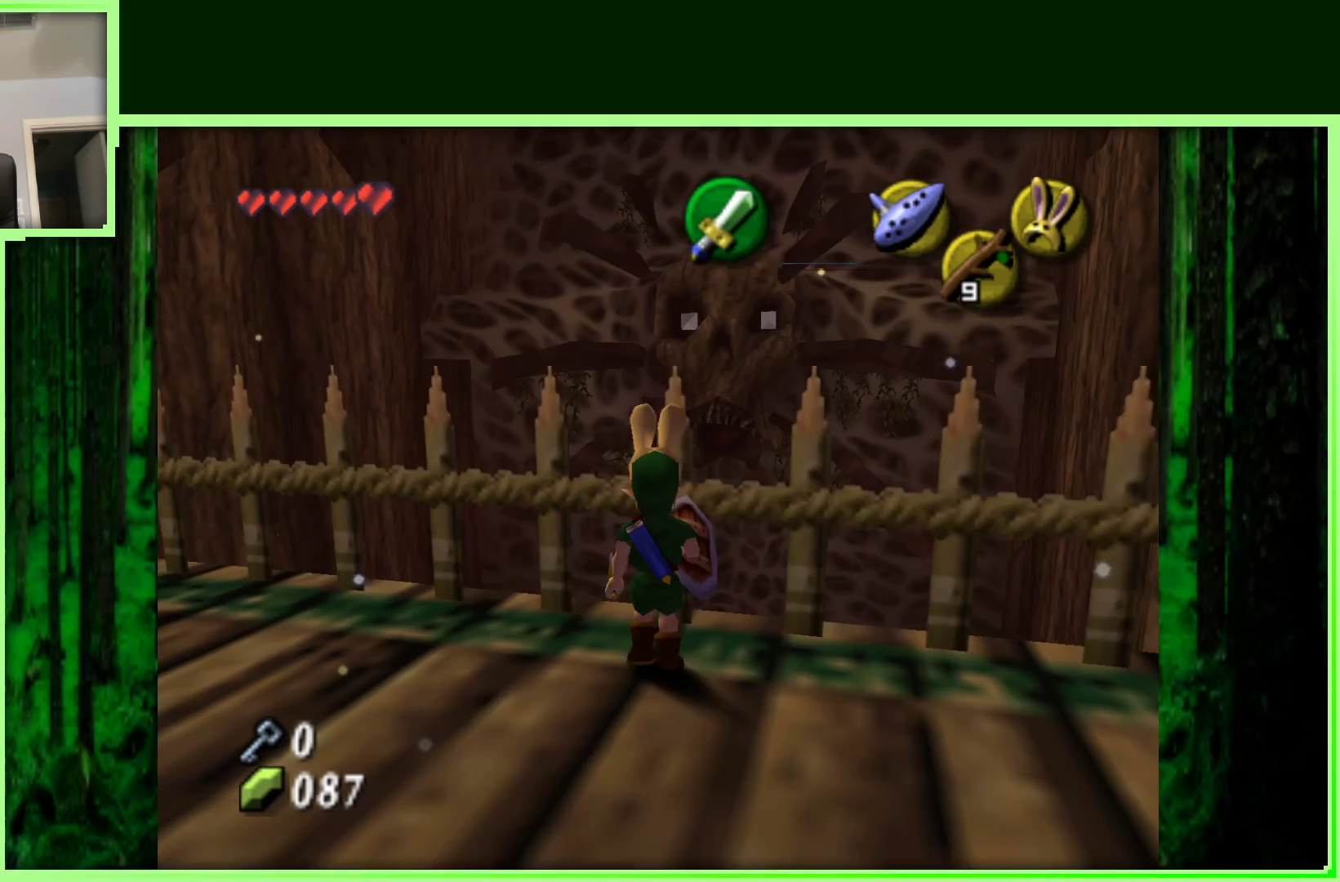
{"buttons": [], "left_stick": "center", "events": [[100, "left_stick", "up"], [467, "left_stick", "center"]]}
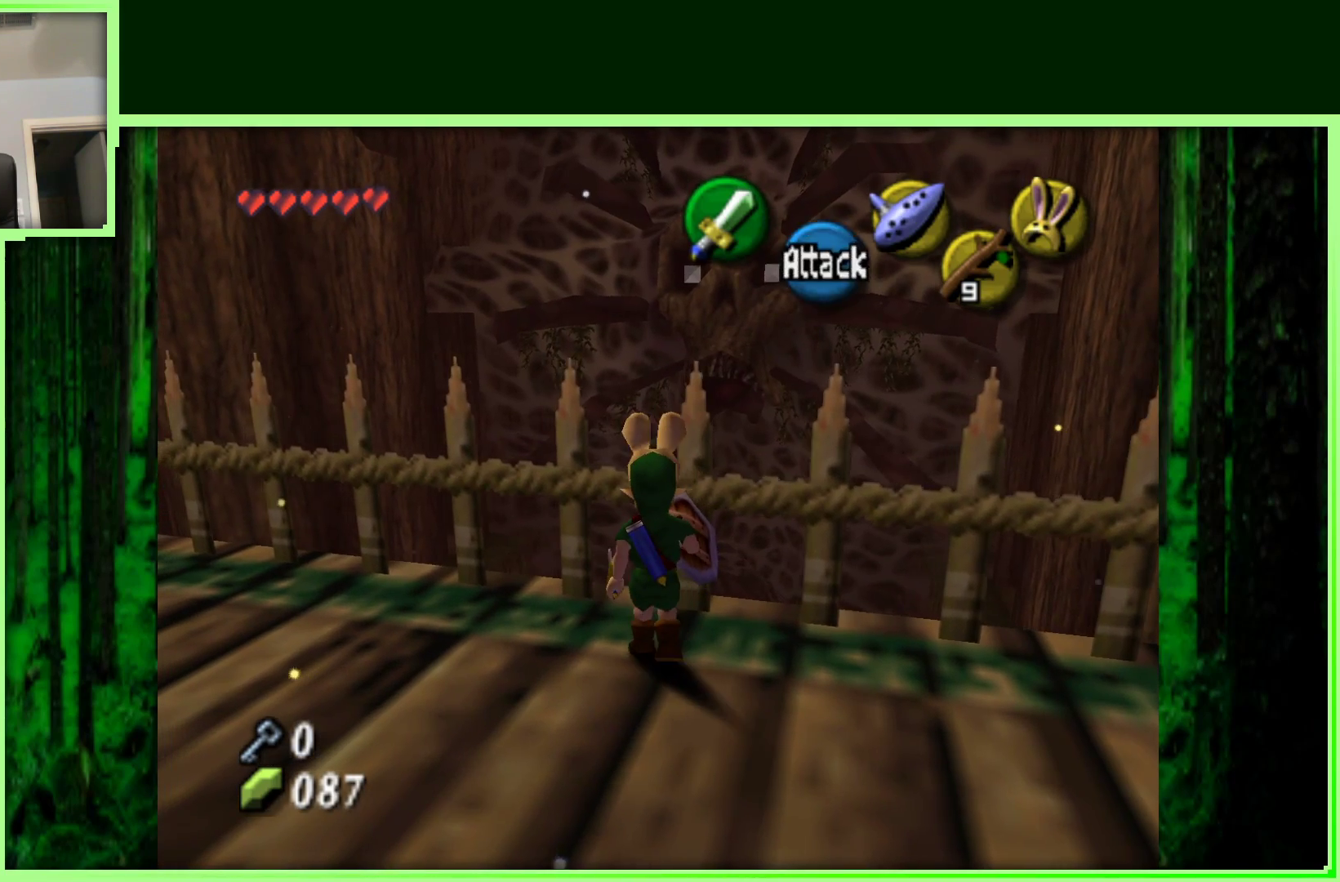
{"buttons": [], "left_stick": "center", "events": []}
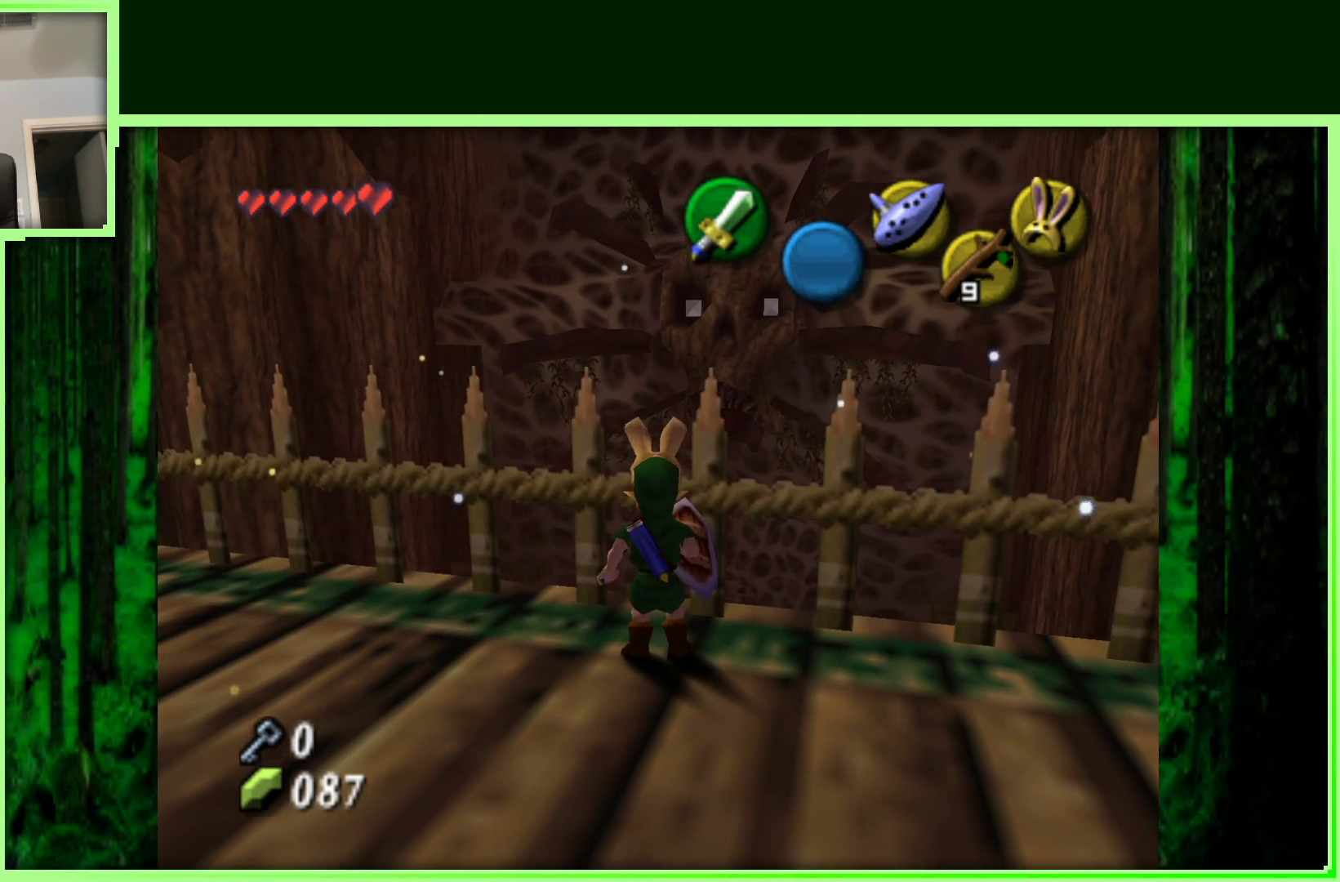
{"buttons": [], "left_stick": "left", "events": [[100, "left_stick", "left"]]}
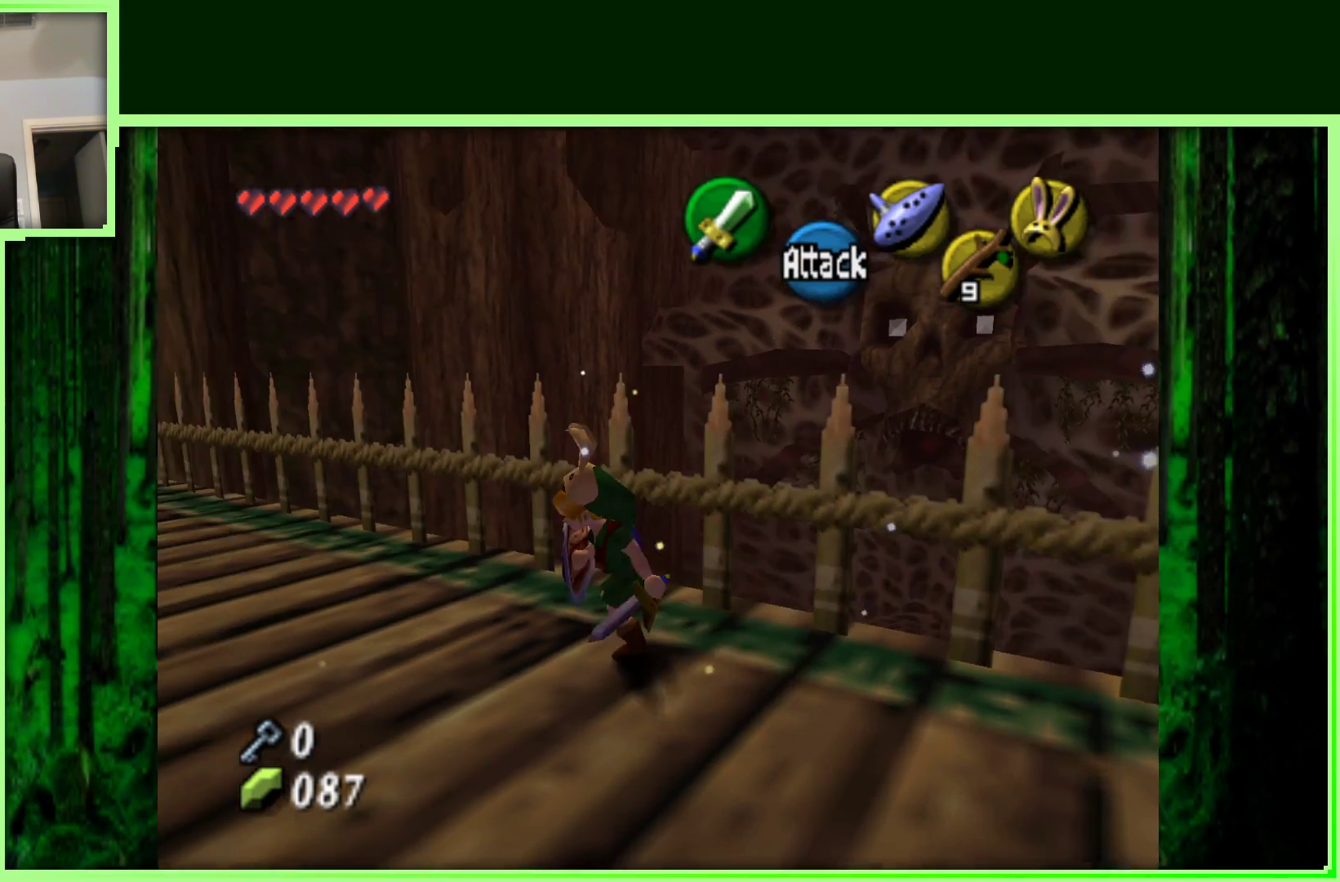
{"buttons": [], "left_stick": "up-left", "events": [[233, "left_stick", "up-left"]]}